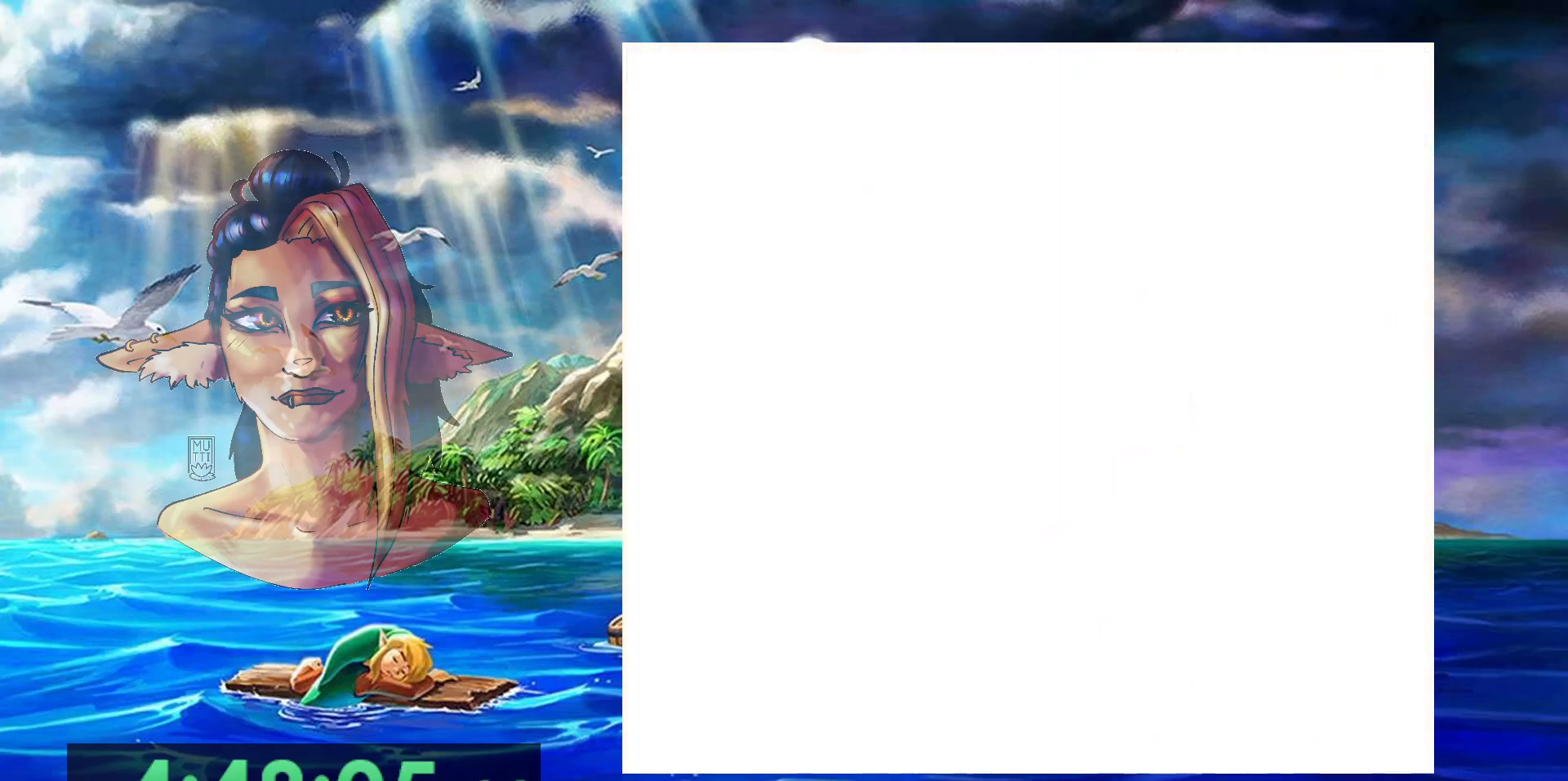
Gameplay with a controller (Nintendo layout); each line is a JSON object with the inputs held at the frame after it. "events" lists button and stick changes between this image and that frame as [ms after this image, input, new state], when the widget could be followed in between. Not read: DPAD_DOWN DPAD_RIGHT DPAD_UP L3 R3.
{"buttons": ["DPAD_LEFT"], "events": []}
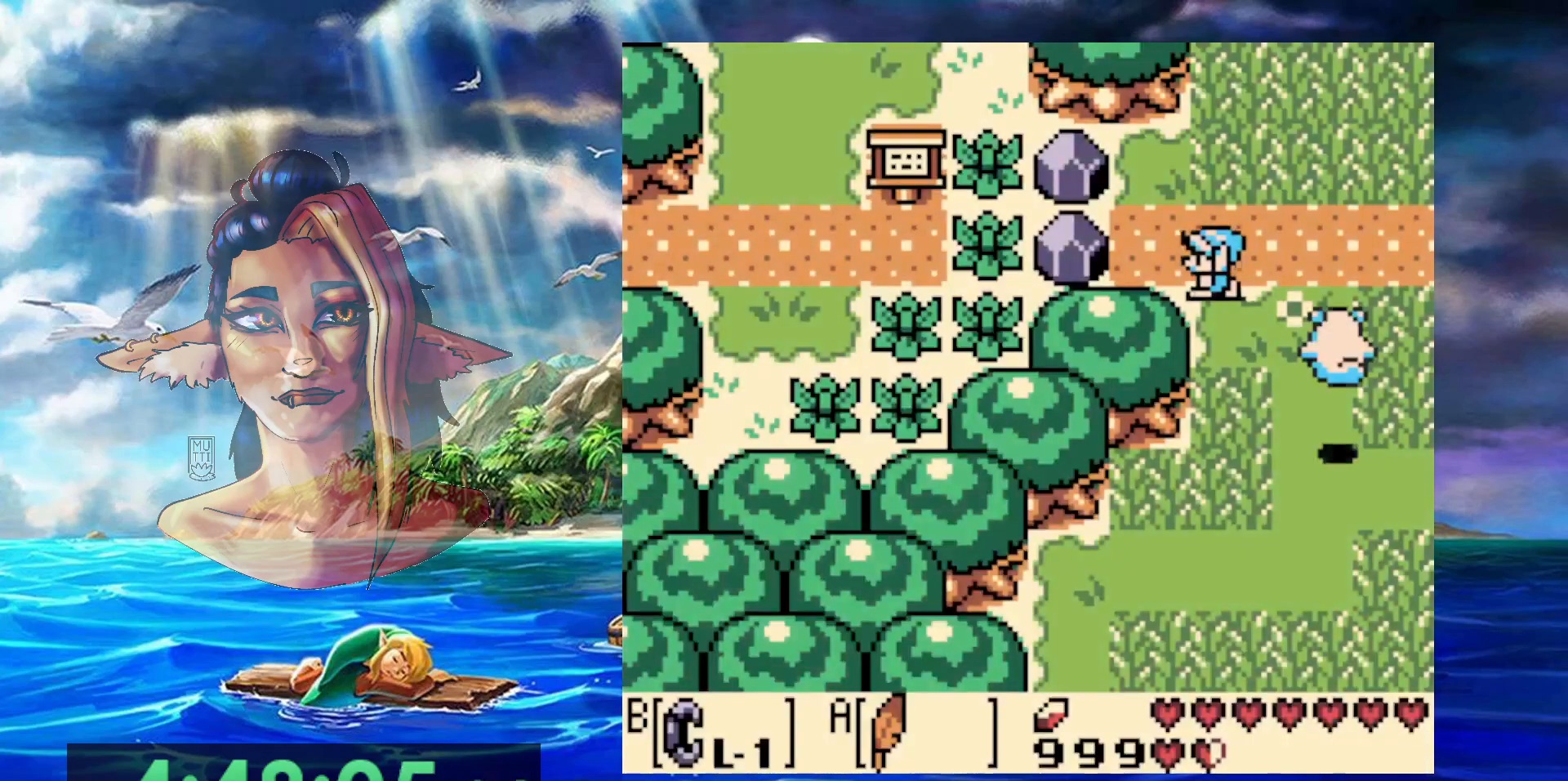
{"buttons": ["B"], "events": [[350, "B", "down"], [417, "DPAD_LEFT", "up"]]}
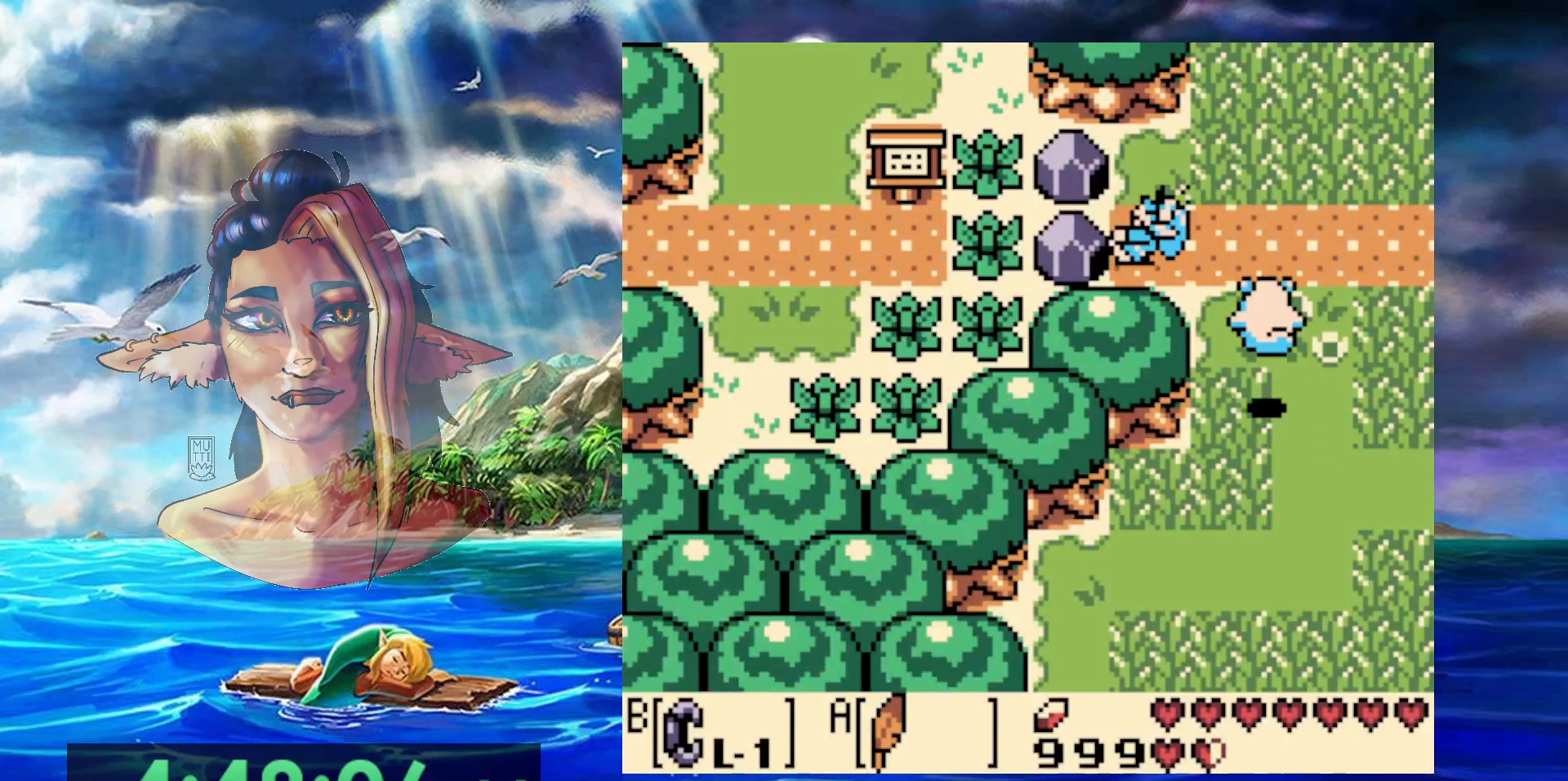
{"buttons": ["B", "DPAD_LEFT"], "events": [[167, "DPAD_LEFT", "down"], [217, "B", "up"], [417, "B", "down"]]}
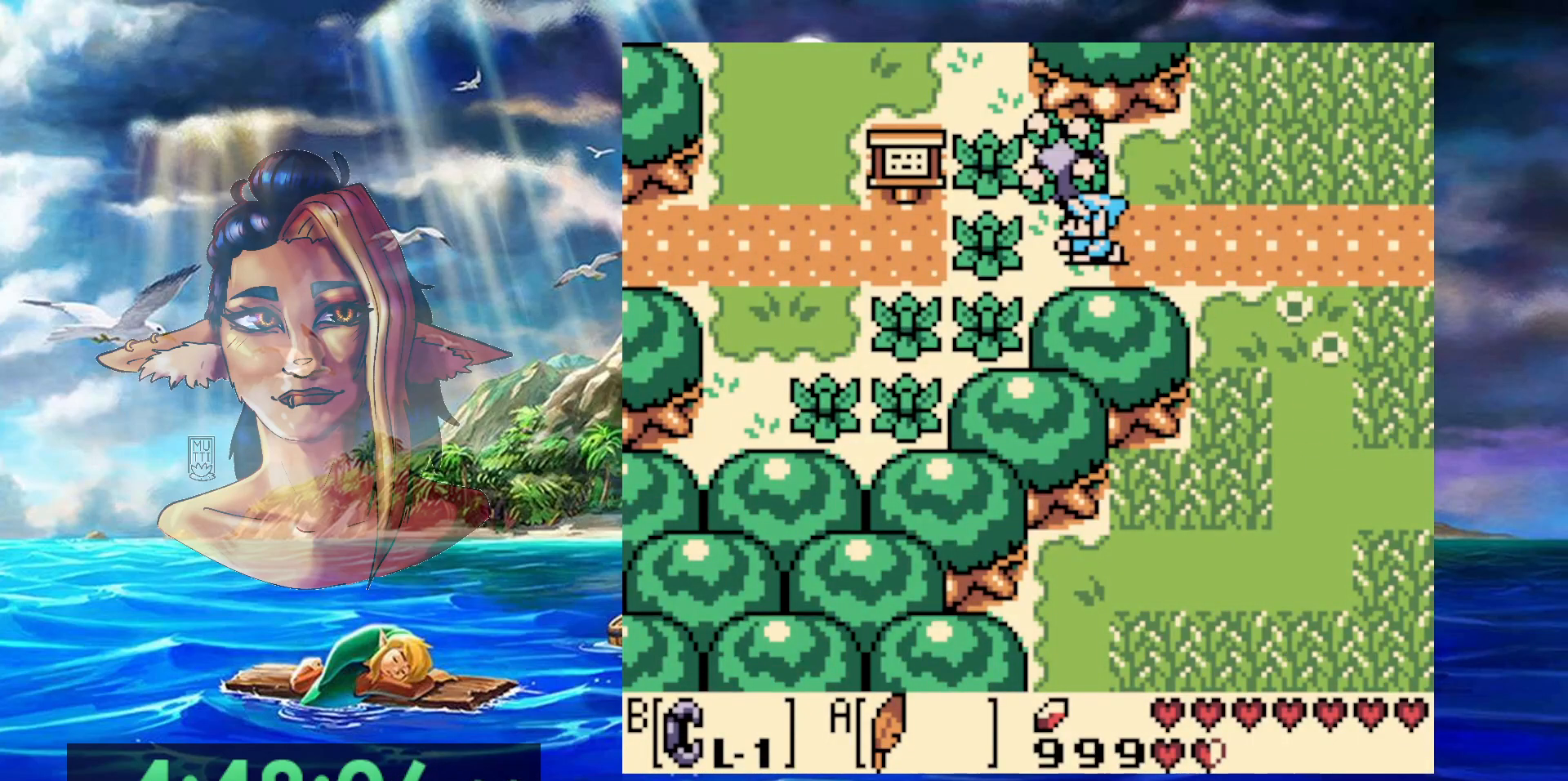
{"buttons": ["DPAD_LEFT"], "events": [[150, "DPAD_LEFT", "up"], [400, "DPAD_LEFT", "down"], [433, "B", "up"]]}
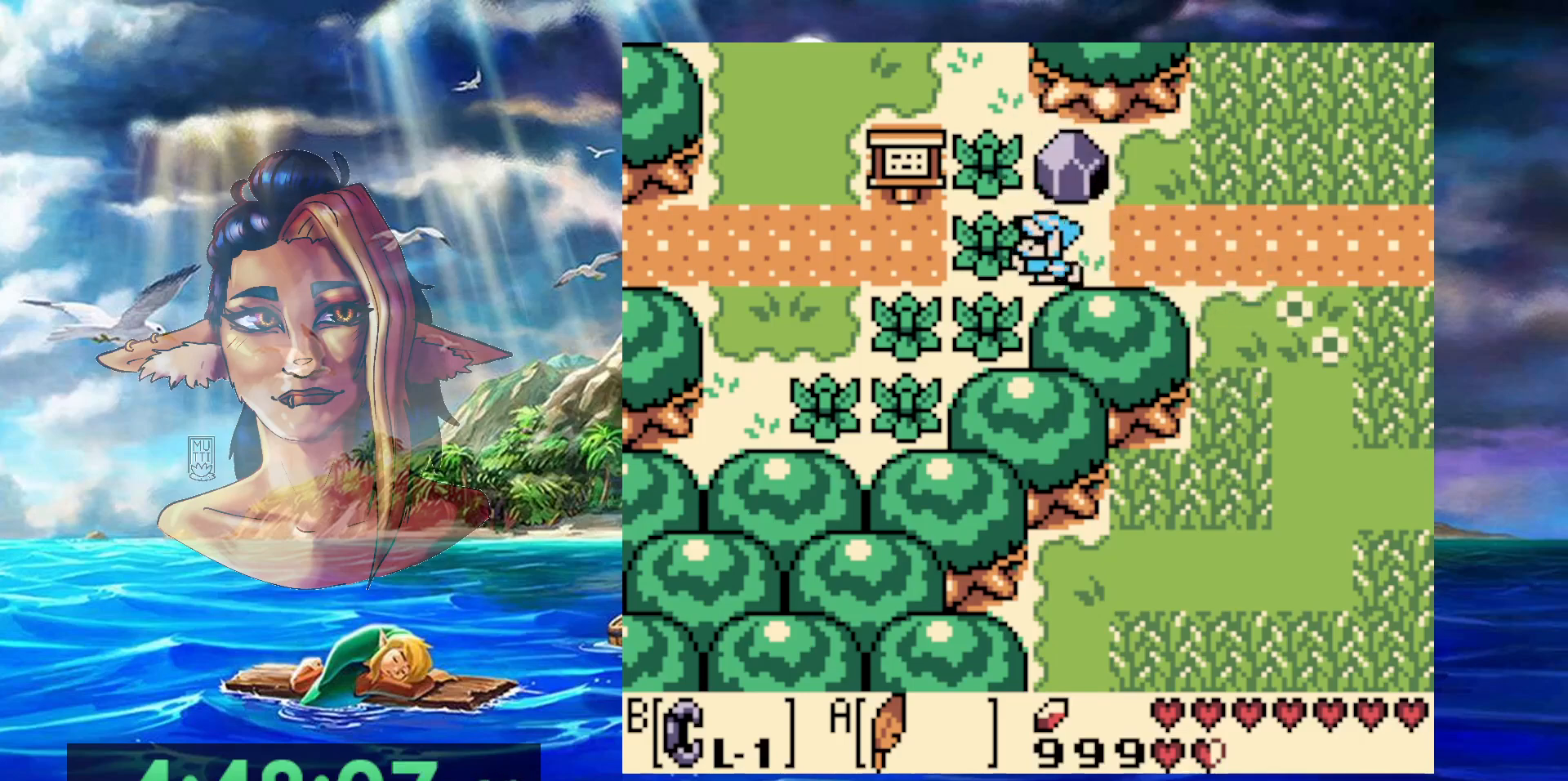
{"buttons": ["B"], "events": [[183, "B", "down"], [267, "DPAD_LEFT", "up"]]}
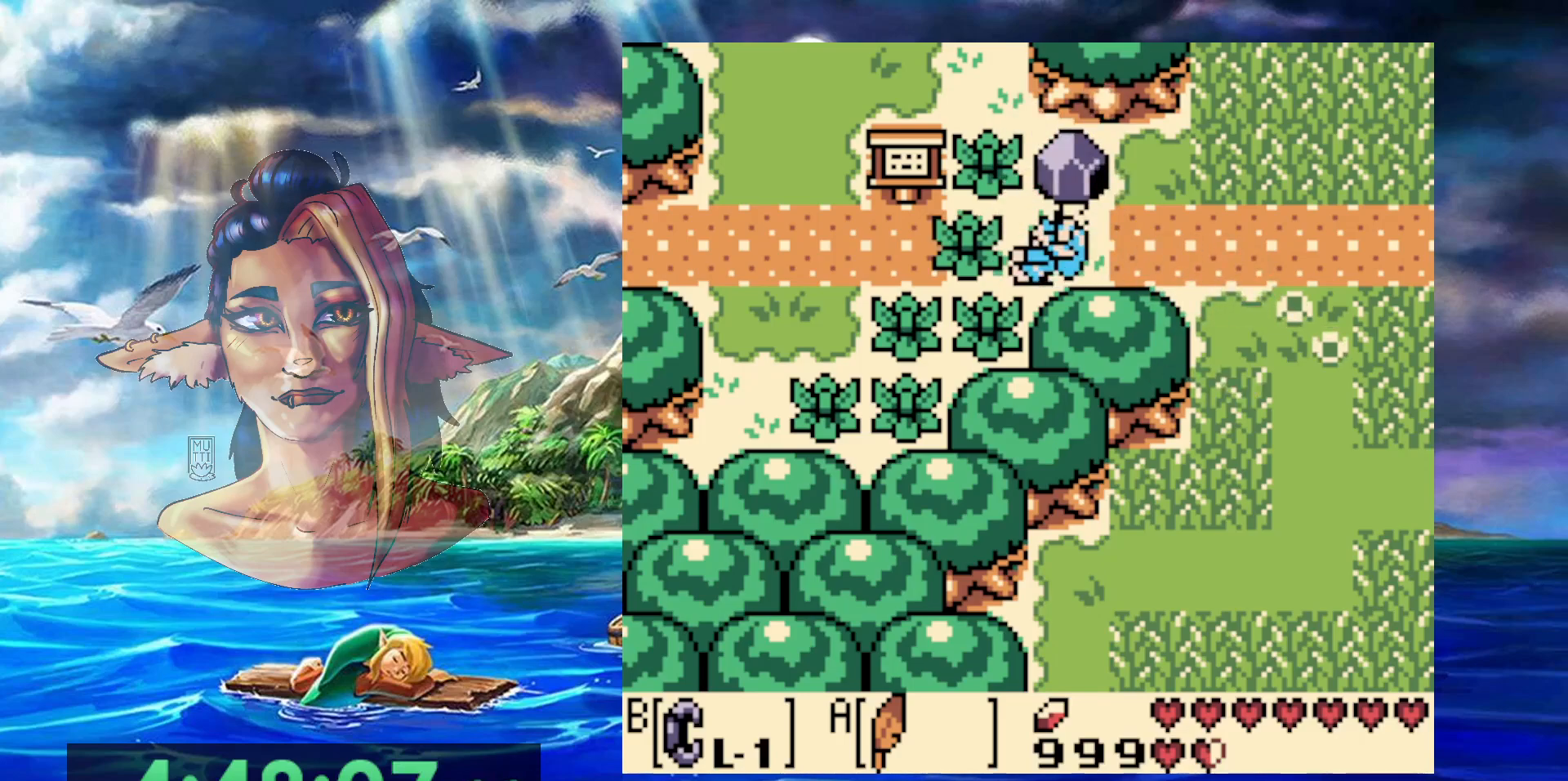
{"buttons": ["DPAD_LEFT", "START"], "events": [[17, "DPAD_LEFT", "down"], [83, "B", "up"], [200, "B", "down"], [350, "B", "up"], [467, "START", "down"]]}
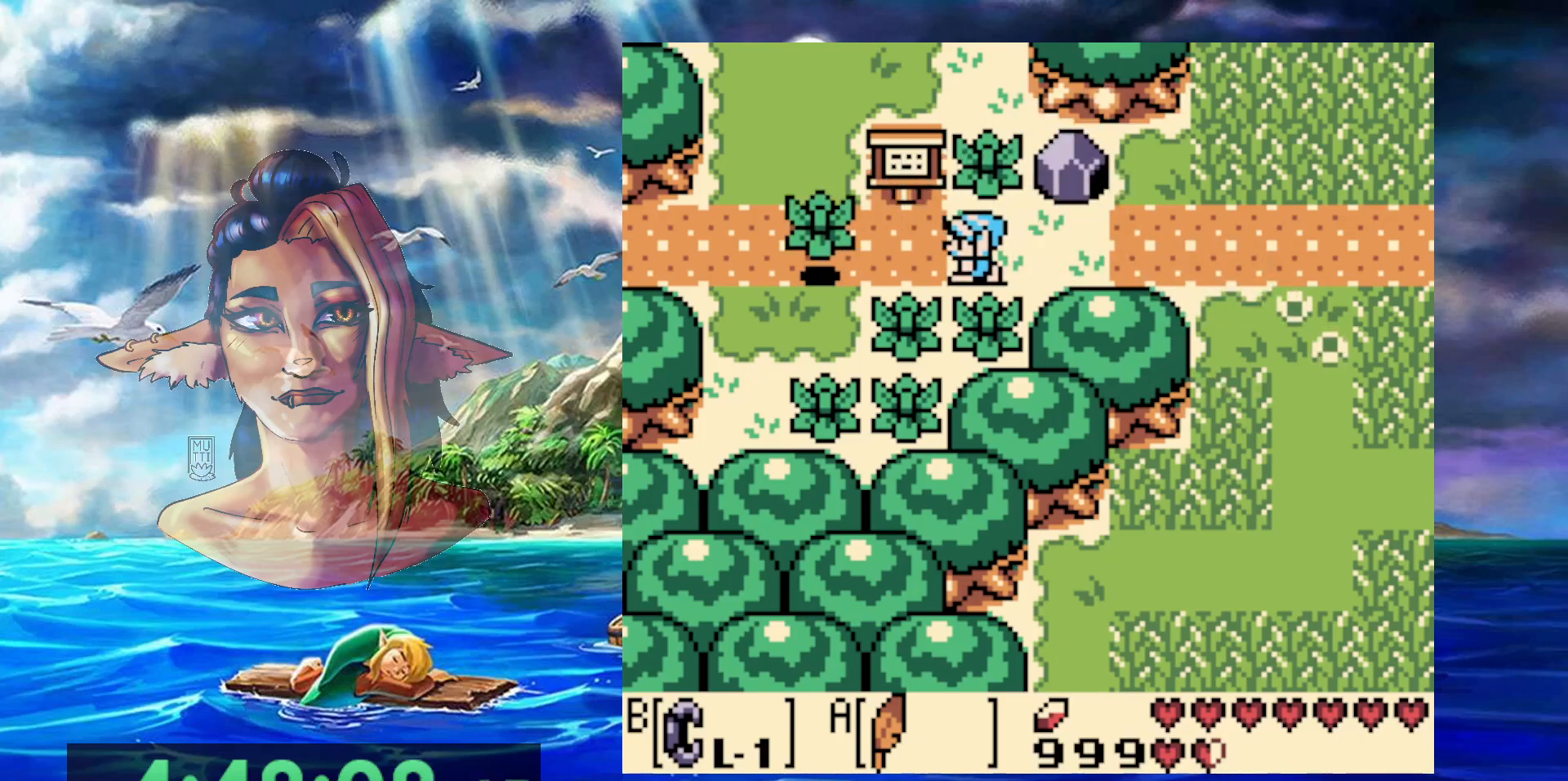
{"buttons": [], "events": [[17, "DPAD_LEFT", "up"], [183, "START", "up"]]}
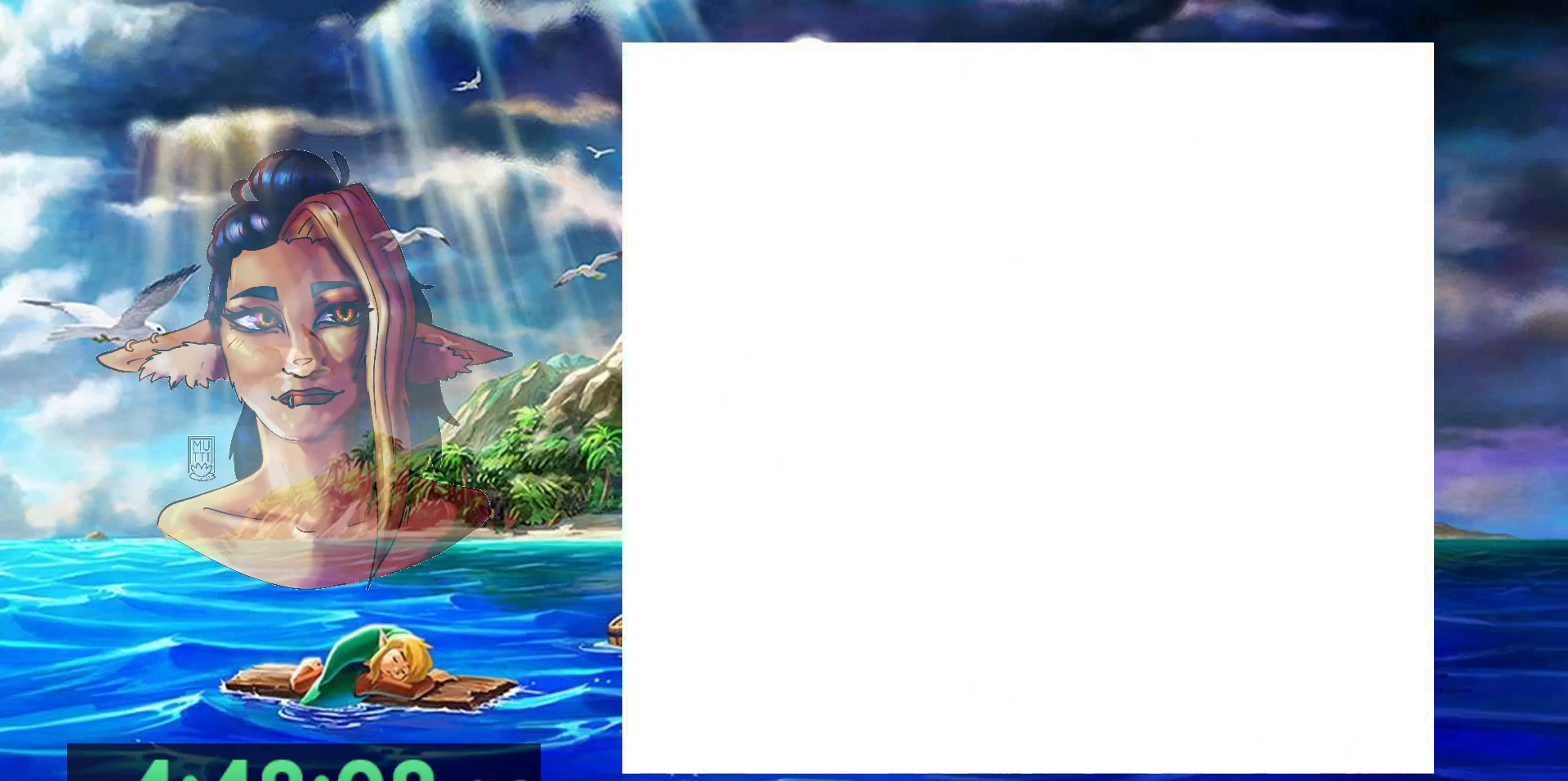
{"buttons": ["B"], "events": [[450, "B", "down"]]}
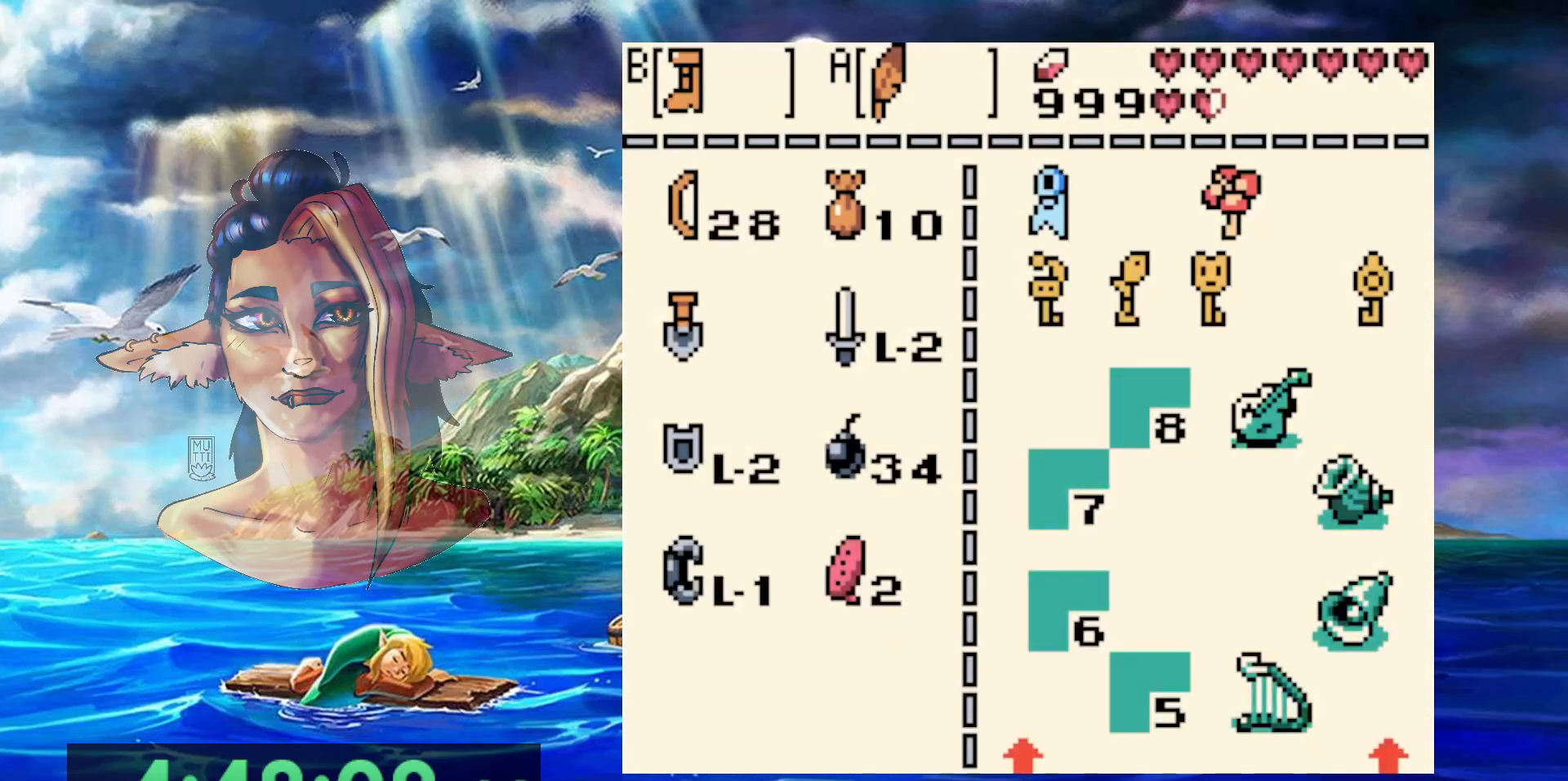
{"buttons": ["DPAD_LEFT"], "events": [[83, "B", "up"], [217, "START", "down"], [350, "START", "up"], [400, "DPAD_LEFT", "down"]]}
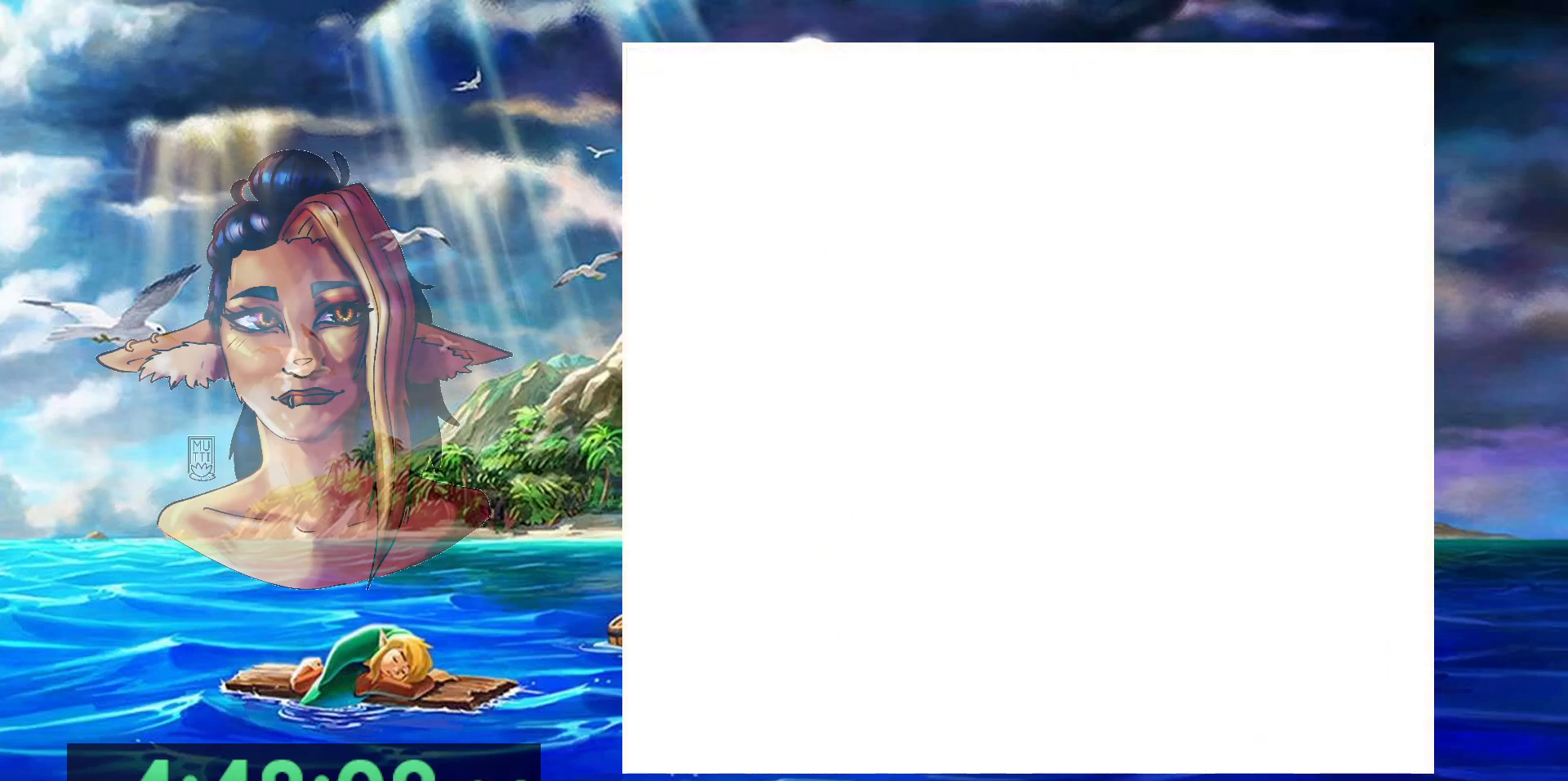
{"buttons": ["B", "DPAD_LEFT"], "events": [[17, "B", "down"]]}
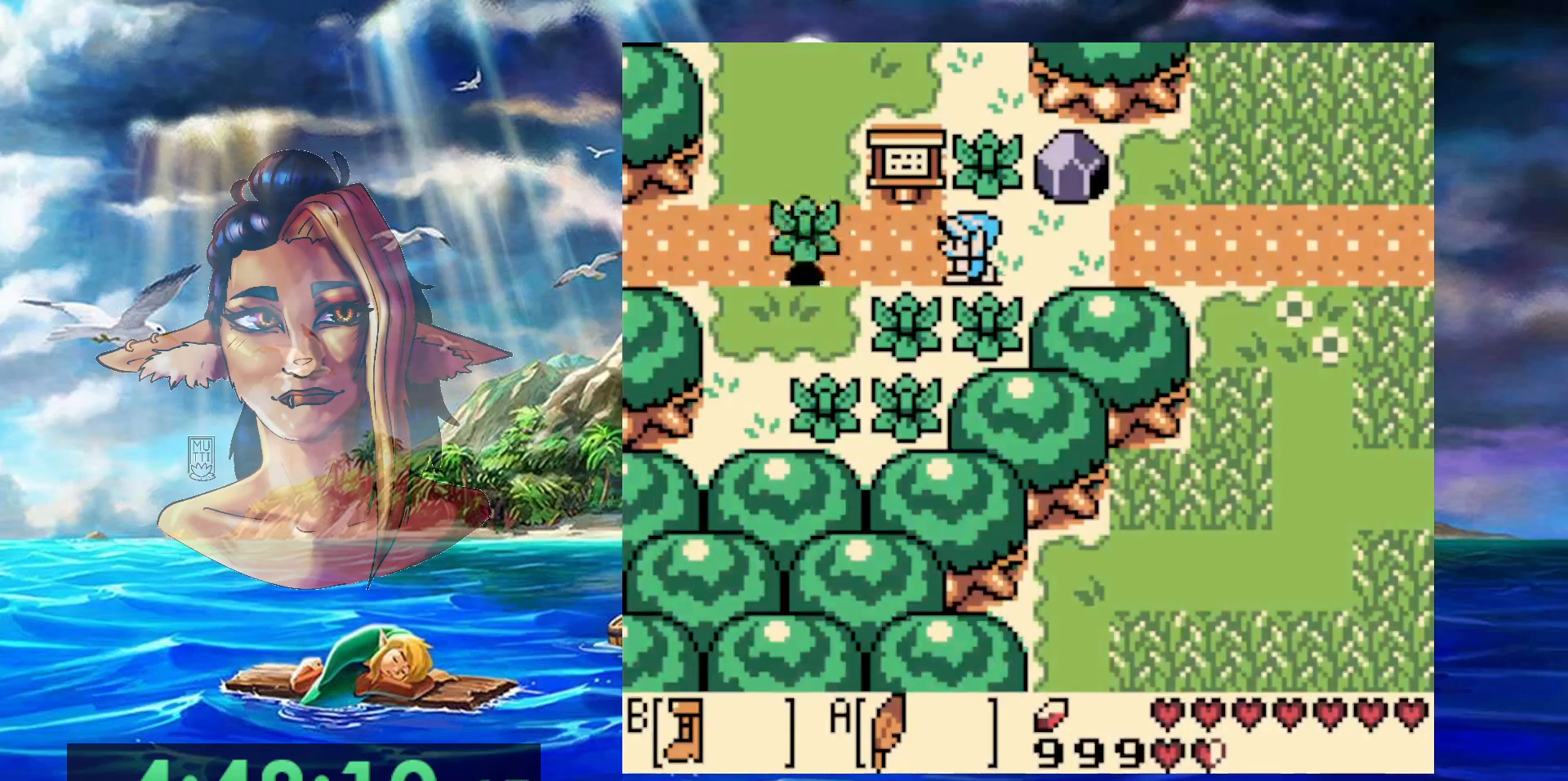
{"buttons": ["B", "DPAD_LEFT"], "events": []}
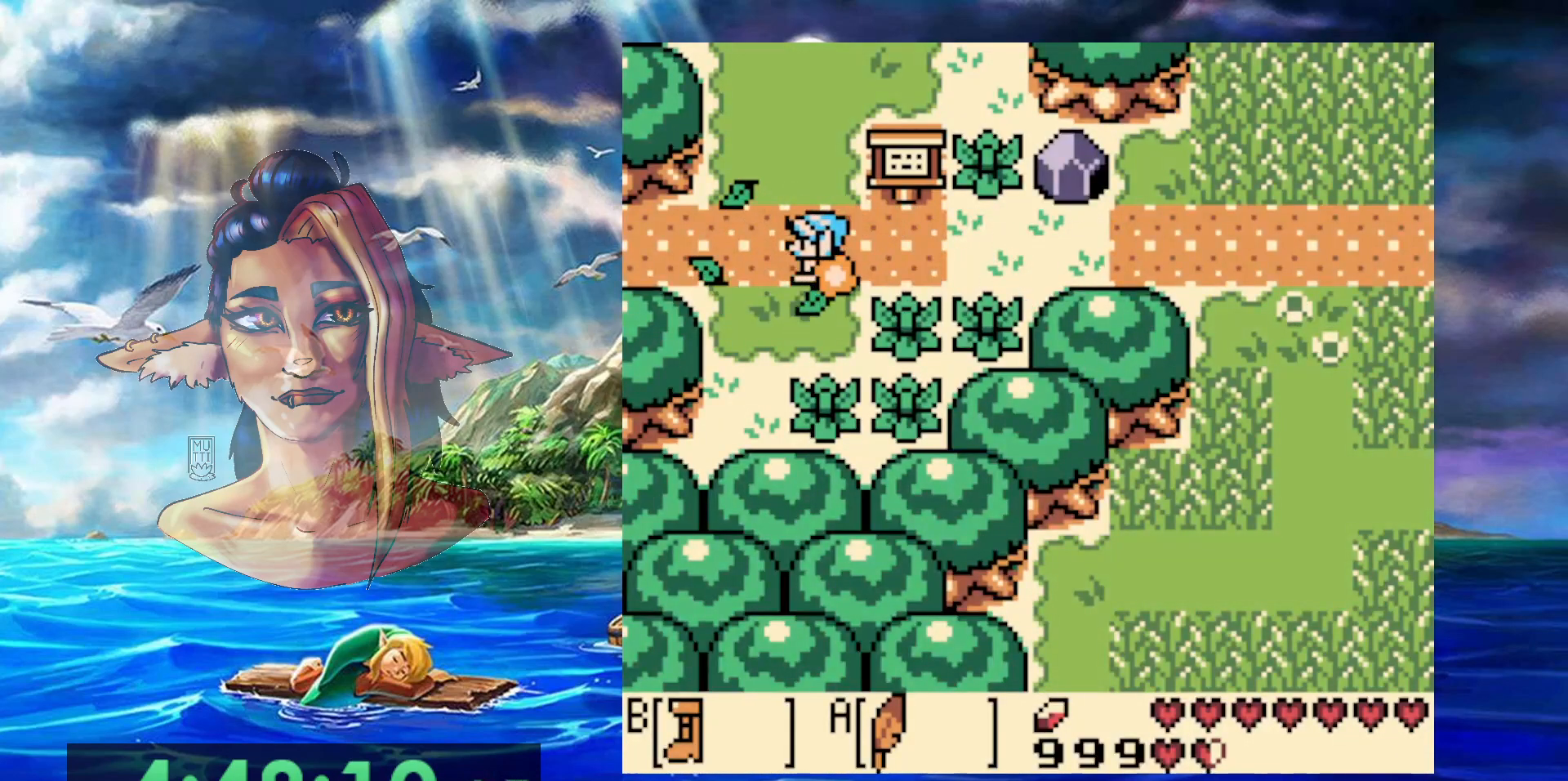
{"buttons": ["B", "DPAD_LEFT"], "events": []}
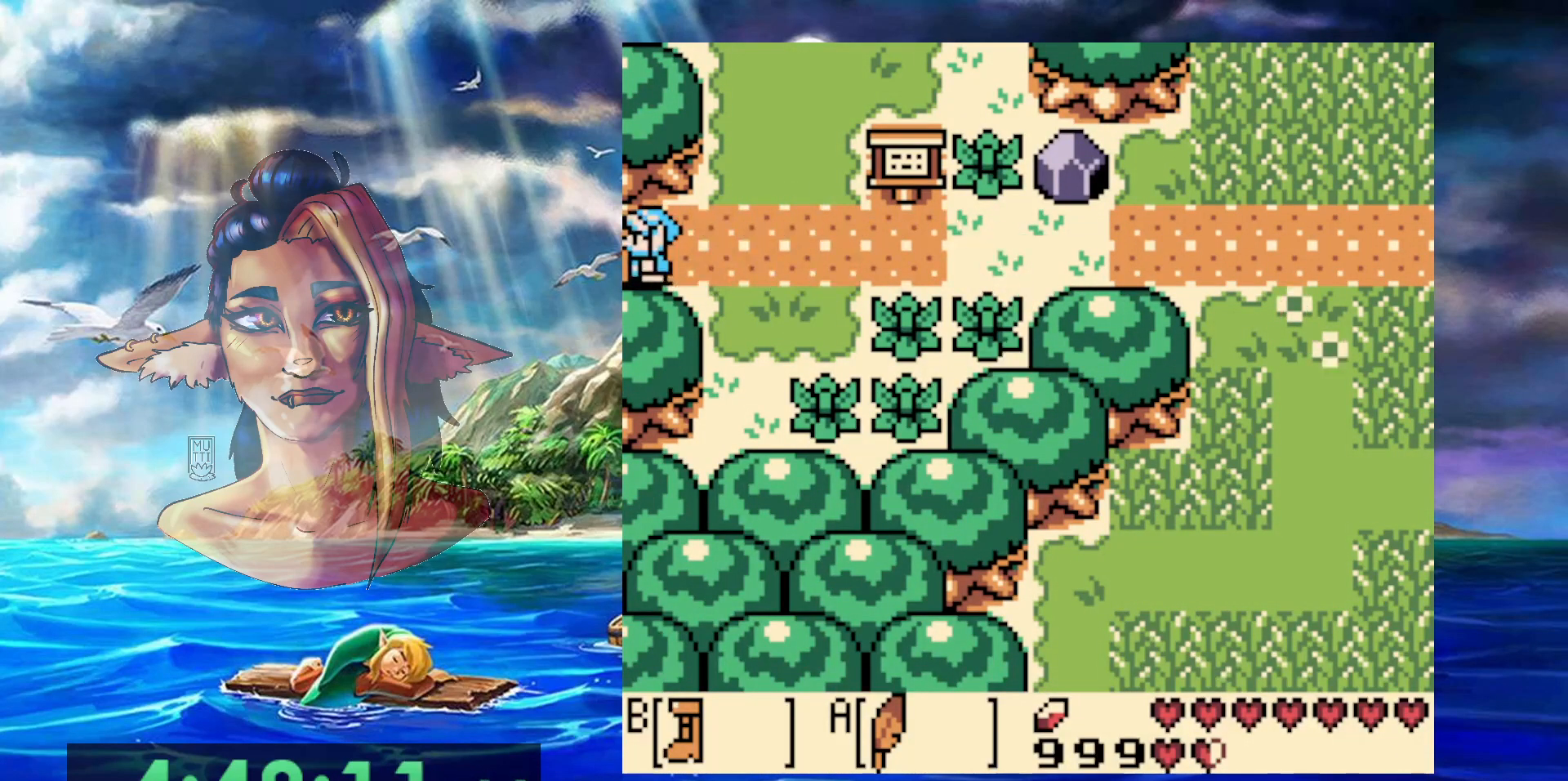
{"buttons": ["B", "DPAD_LEFT"], "events": []}
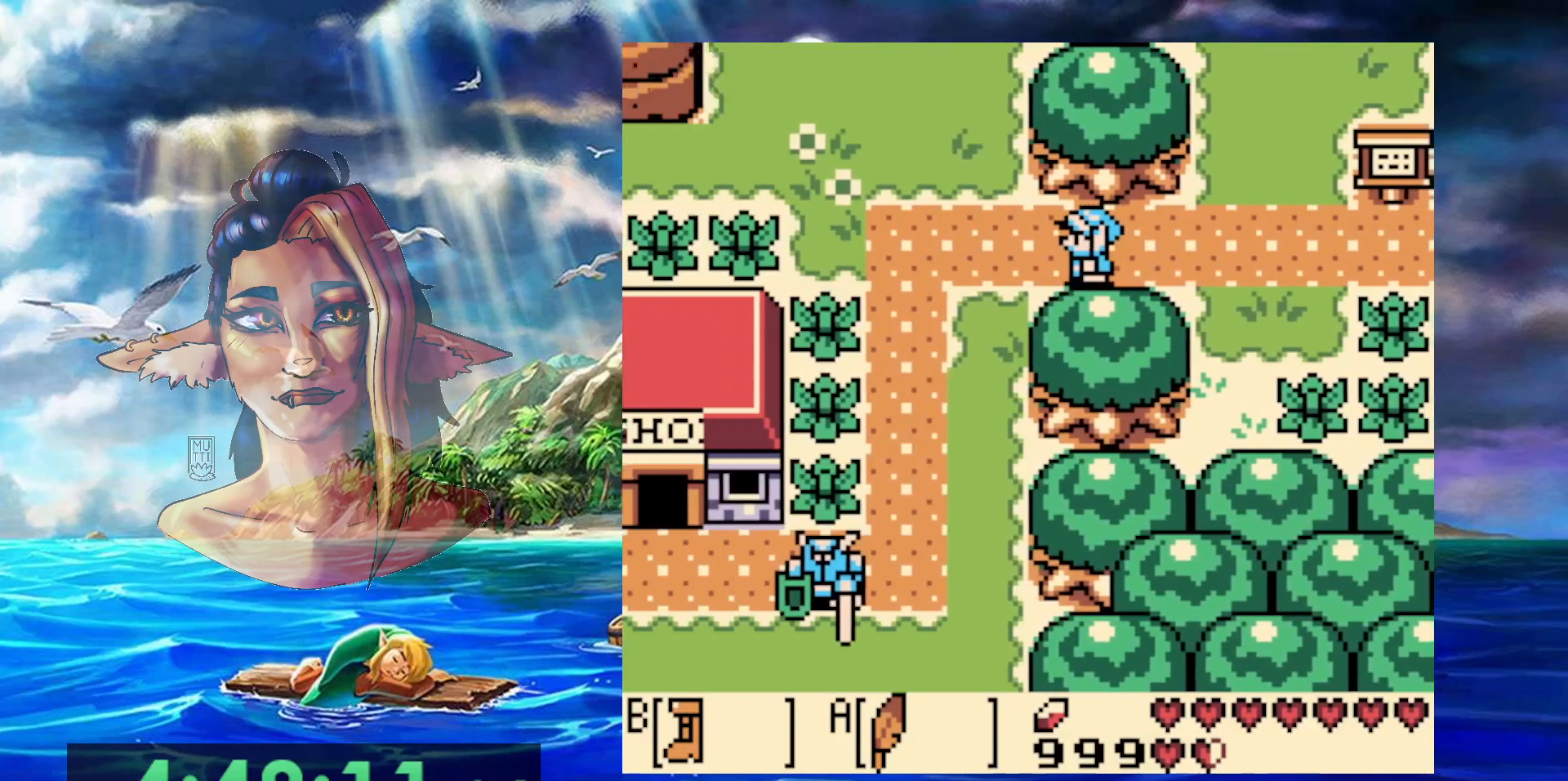
{"buttons": ["B", "DPAD_LEFT"], "events": []}
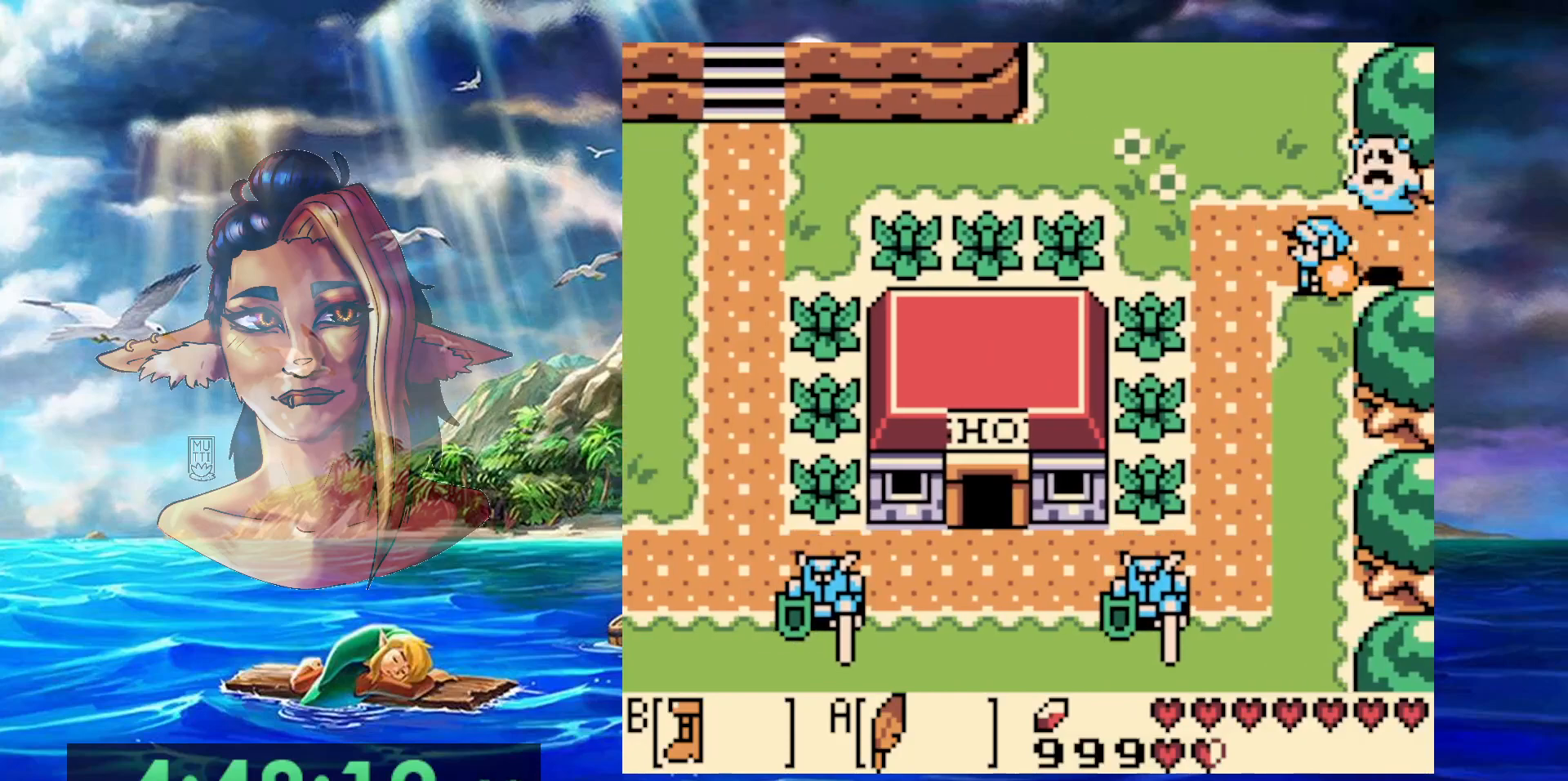
{"buttons": ["B"], "events": [[100, "DPAD_LEFT", "up"]]}
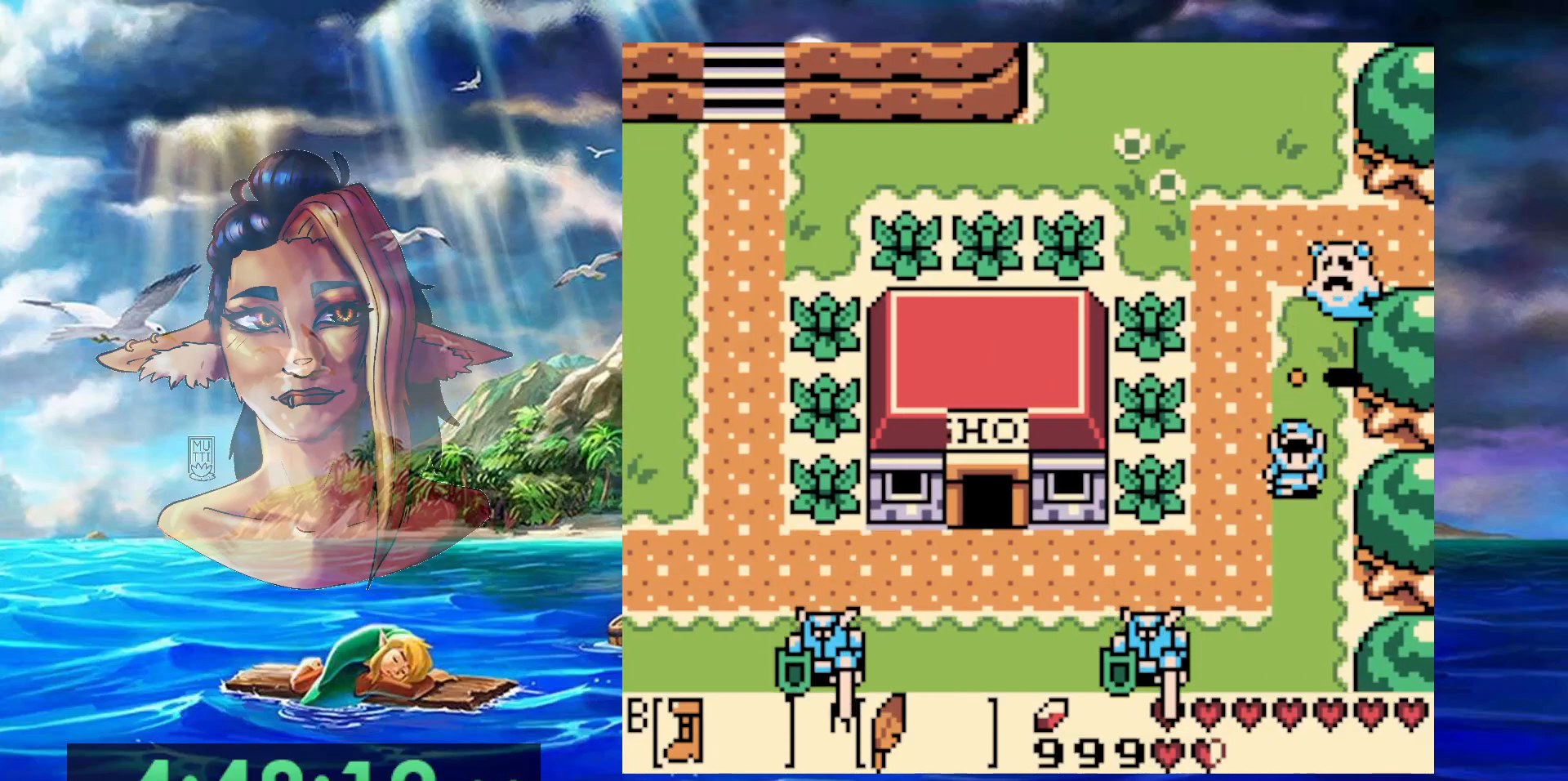
{"buttons": ["B"], "events": []}
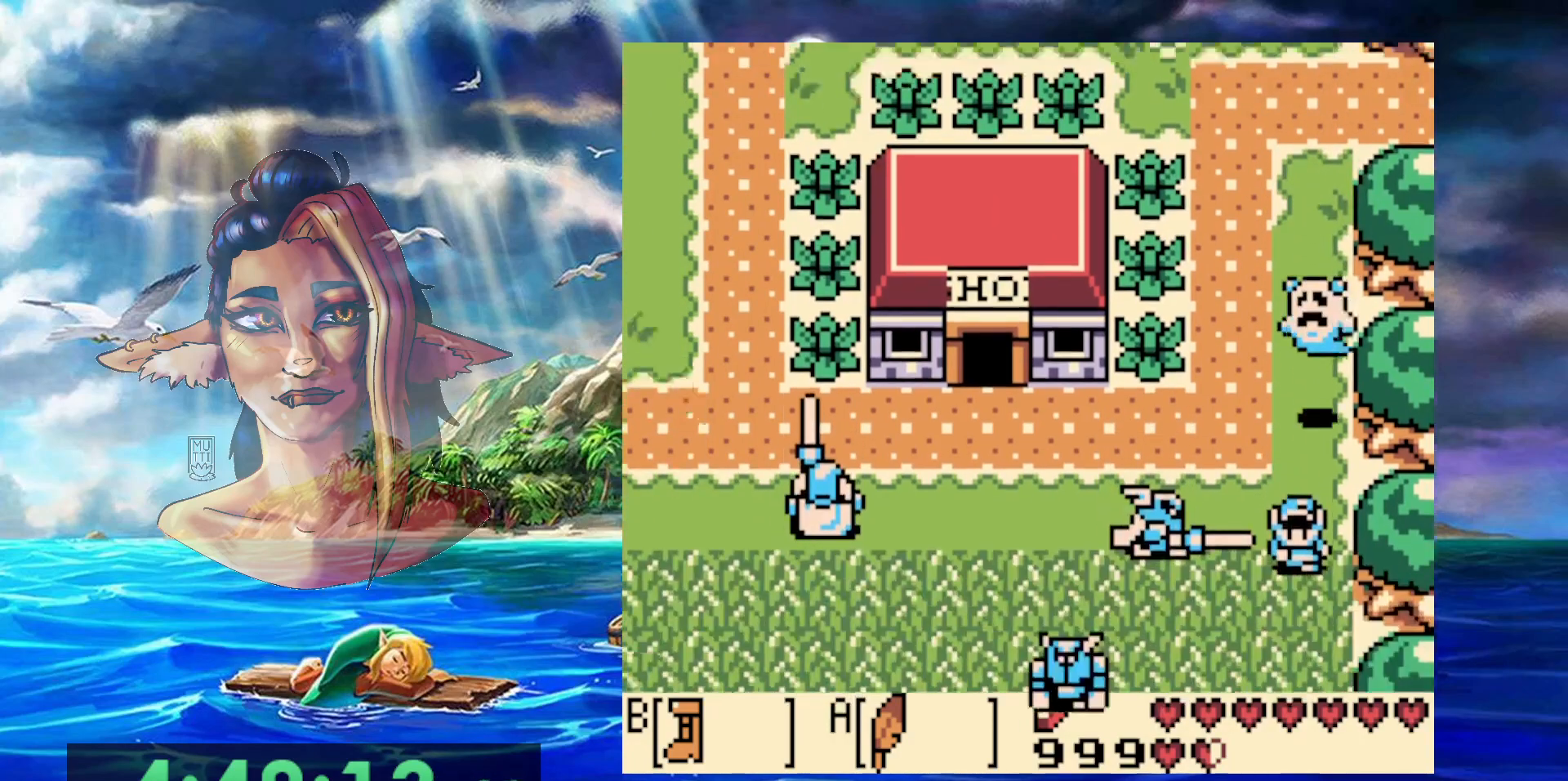
{"buttons": ["B", "DPAD_LEFT"], "events": [[333, "DPAD_LEFT", "down"]]}
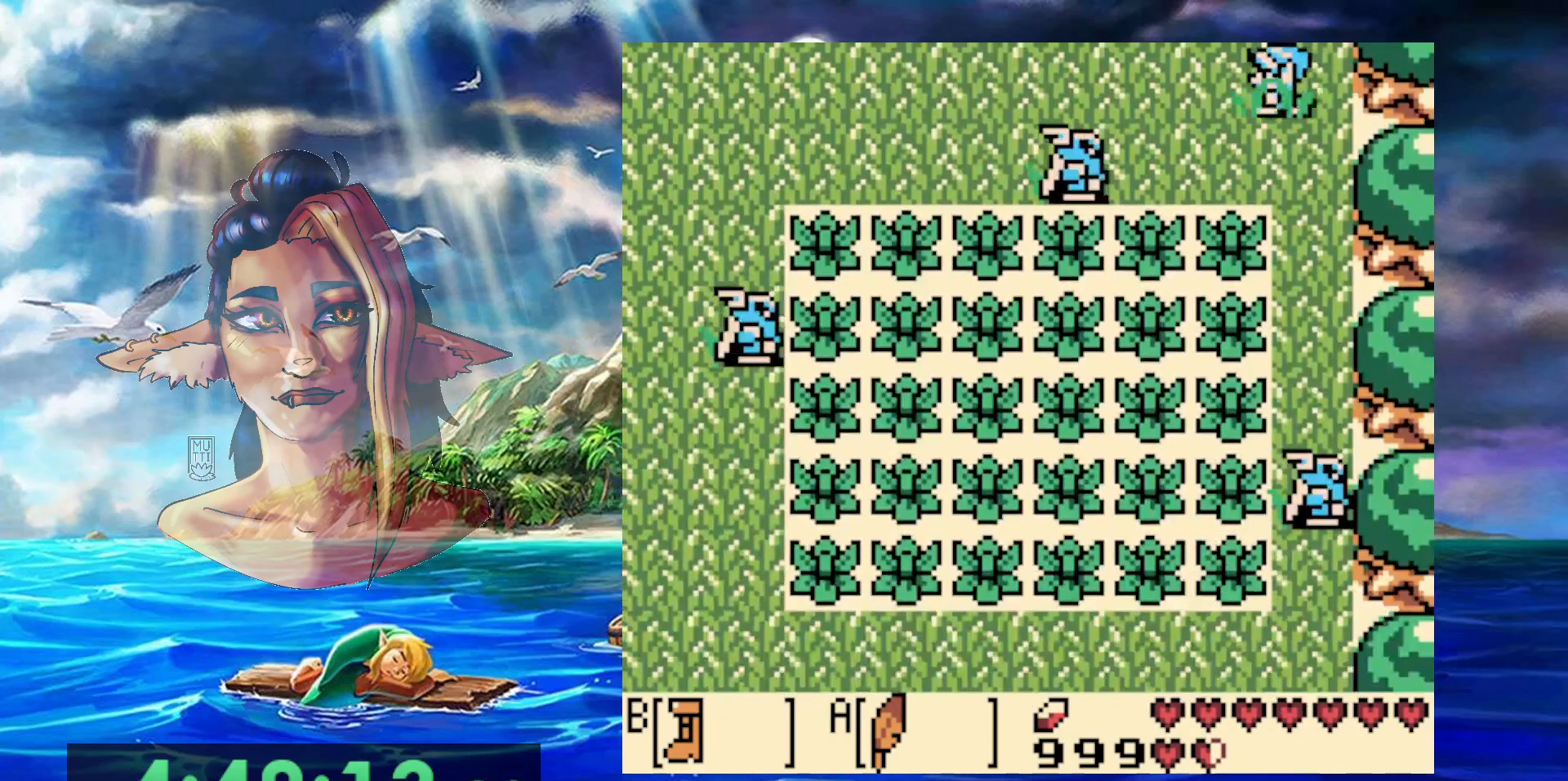
{"buttons": ["B", "DPAD_LEFT"], "events": []}
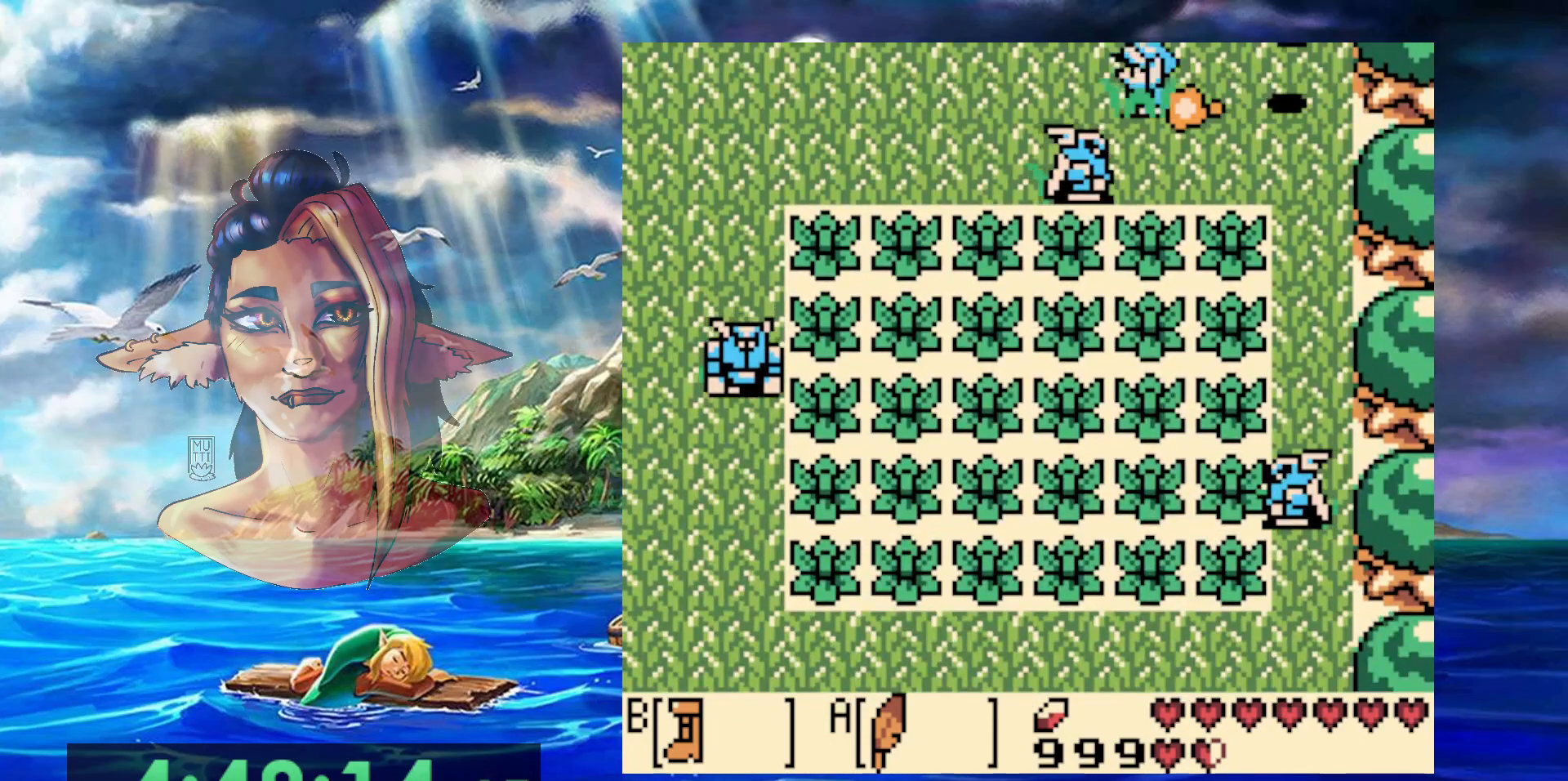
{"buttons": ["B", "DPAD_LEFT"], "events": [[17, "A", "down"], [183, "A", "up"]]}
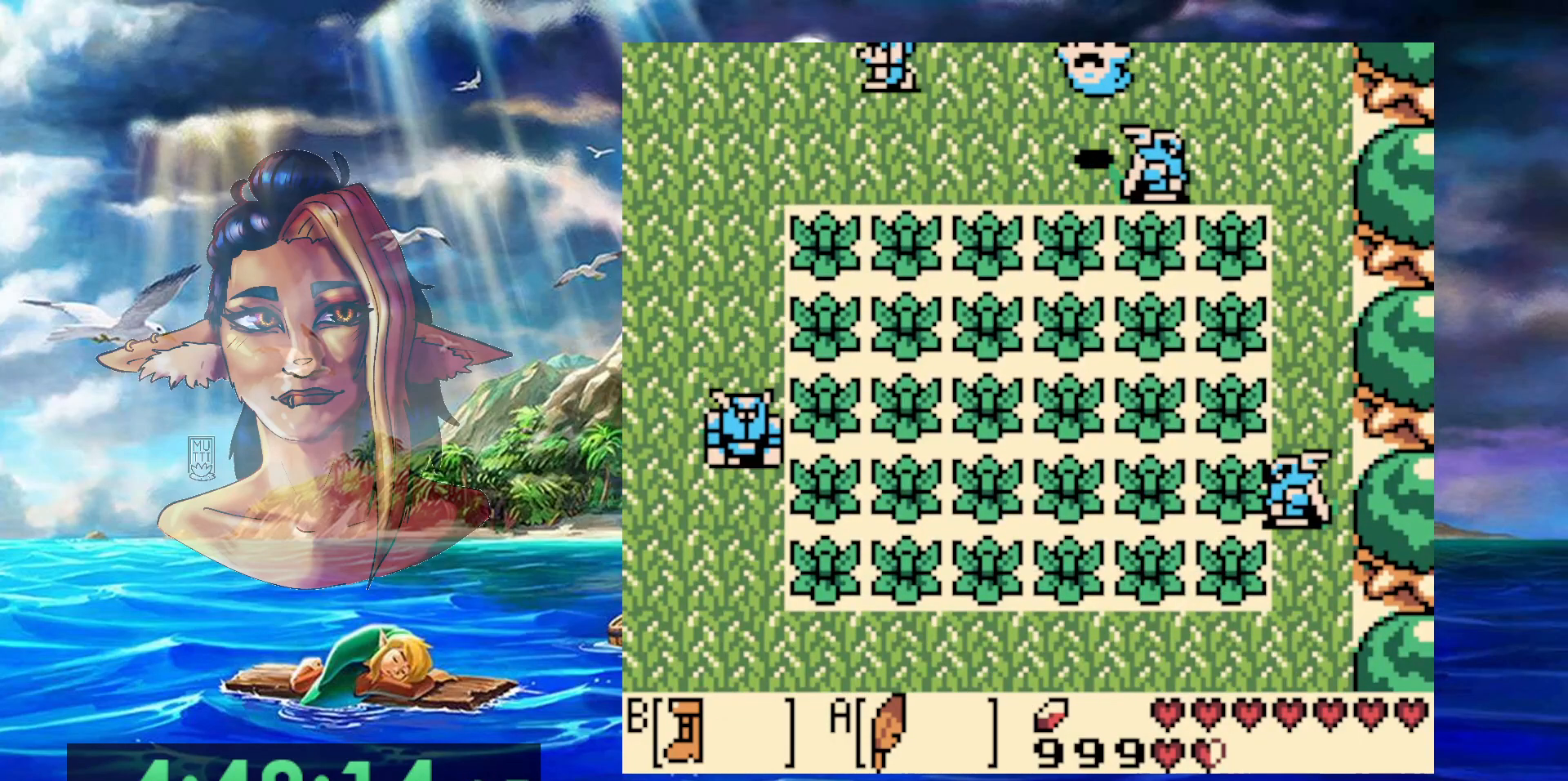
{"buttons": ["B", "DPAD_LEFT"], "events": []}
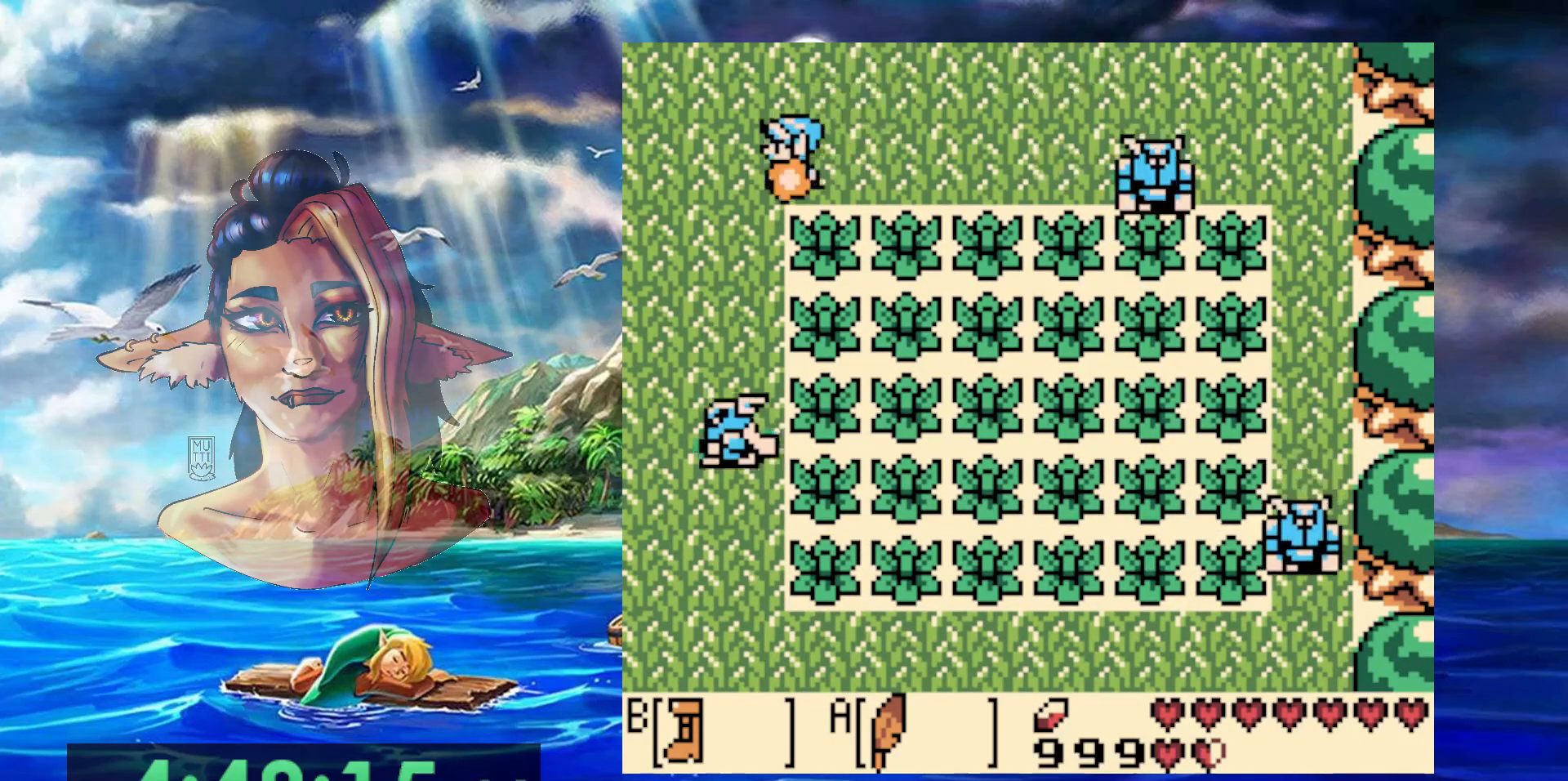
{"buttons": ["B", "DPAD_LEFT"], "events": []}
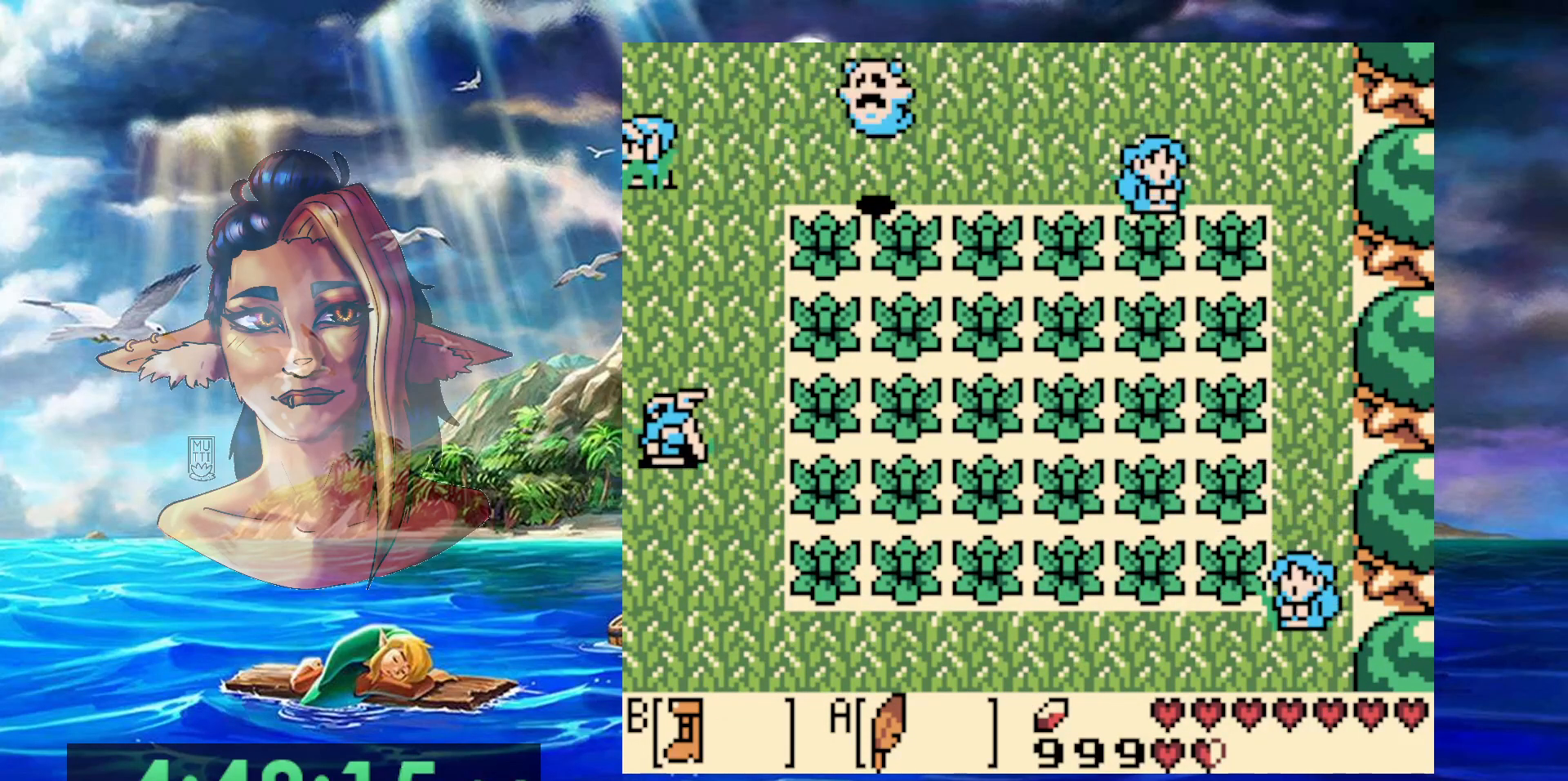
{"buttons": ["B"], "events": [[433, "DPAD_LEFT", "up"]]}
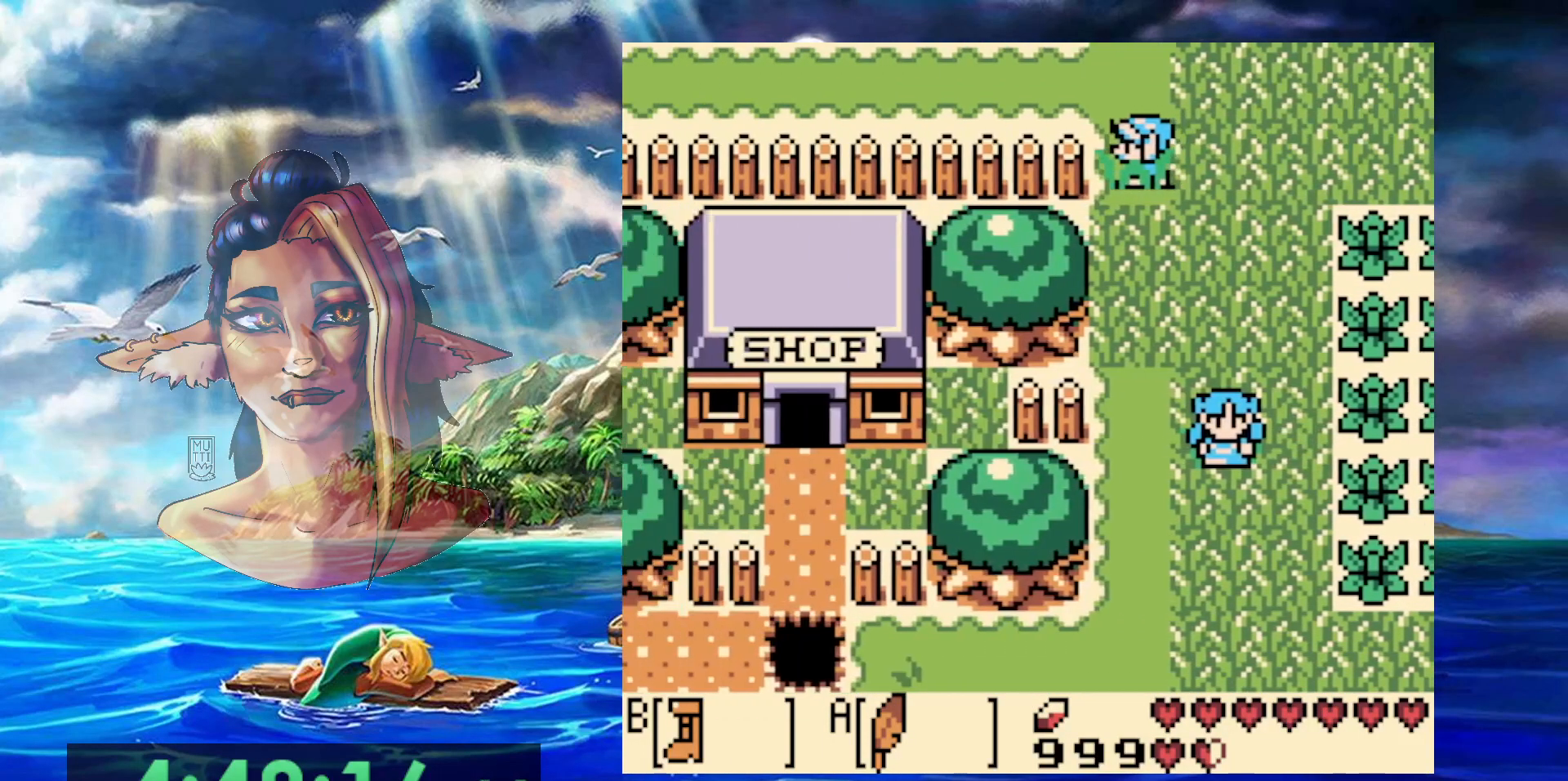
{"buttons": ["B"], "events": []}
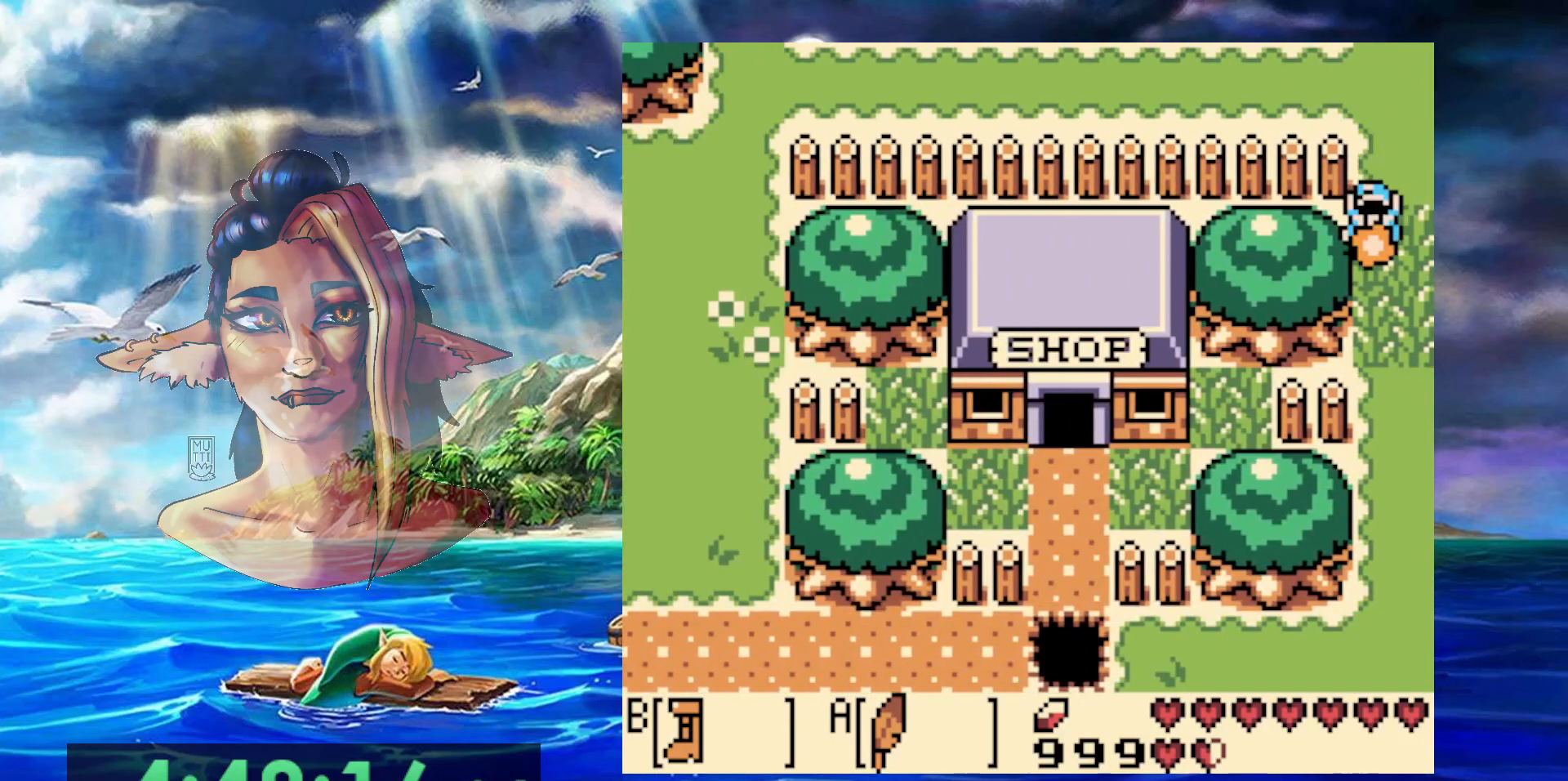
{"buttons": ["B"], "events": [[183, "A", "down"], [350, "A", "up"]]}
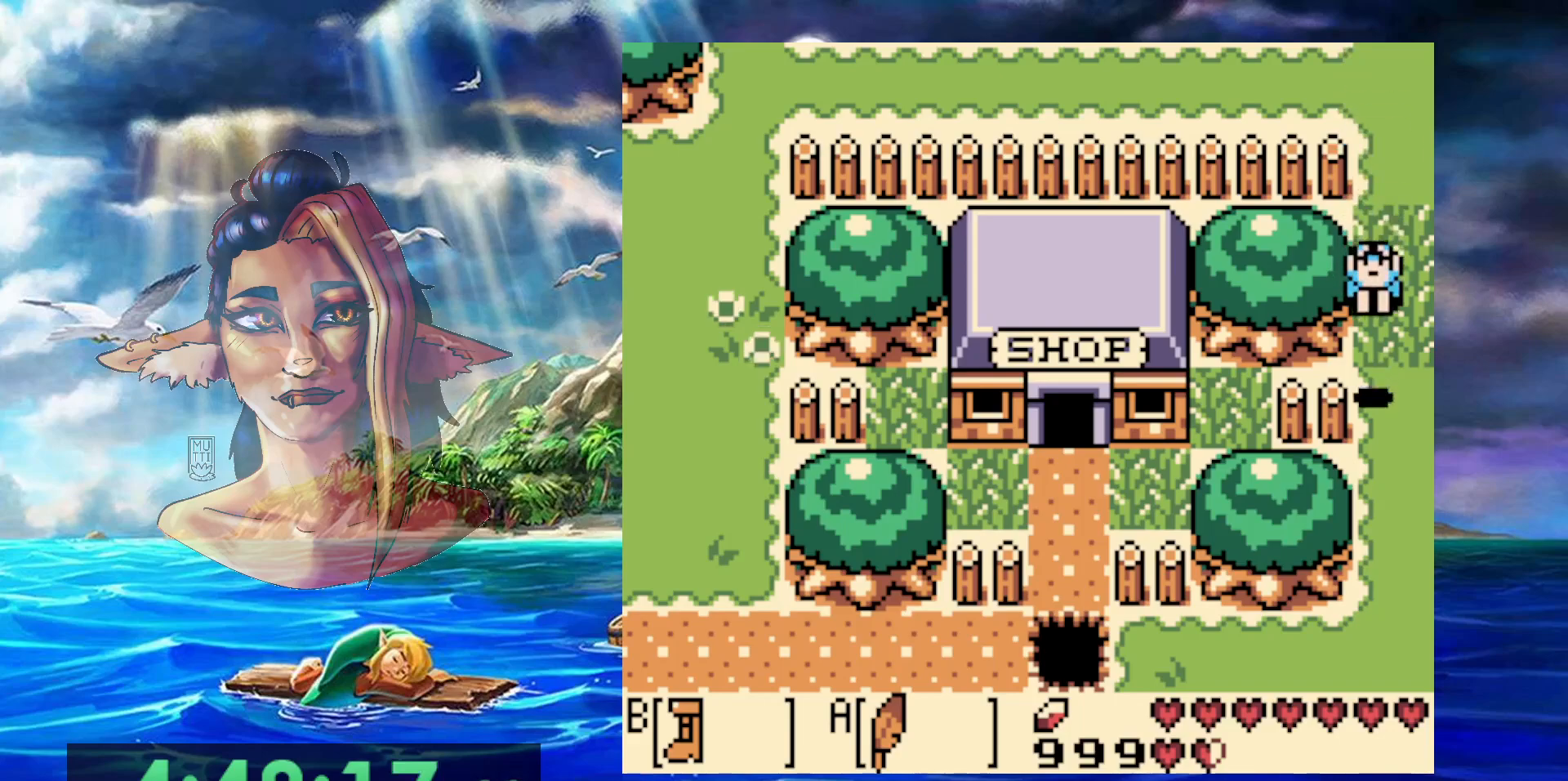
{"buttons": ["B"], "events": []}
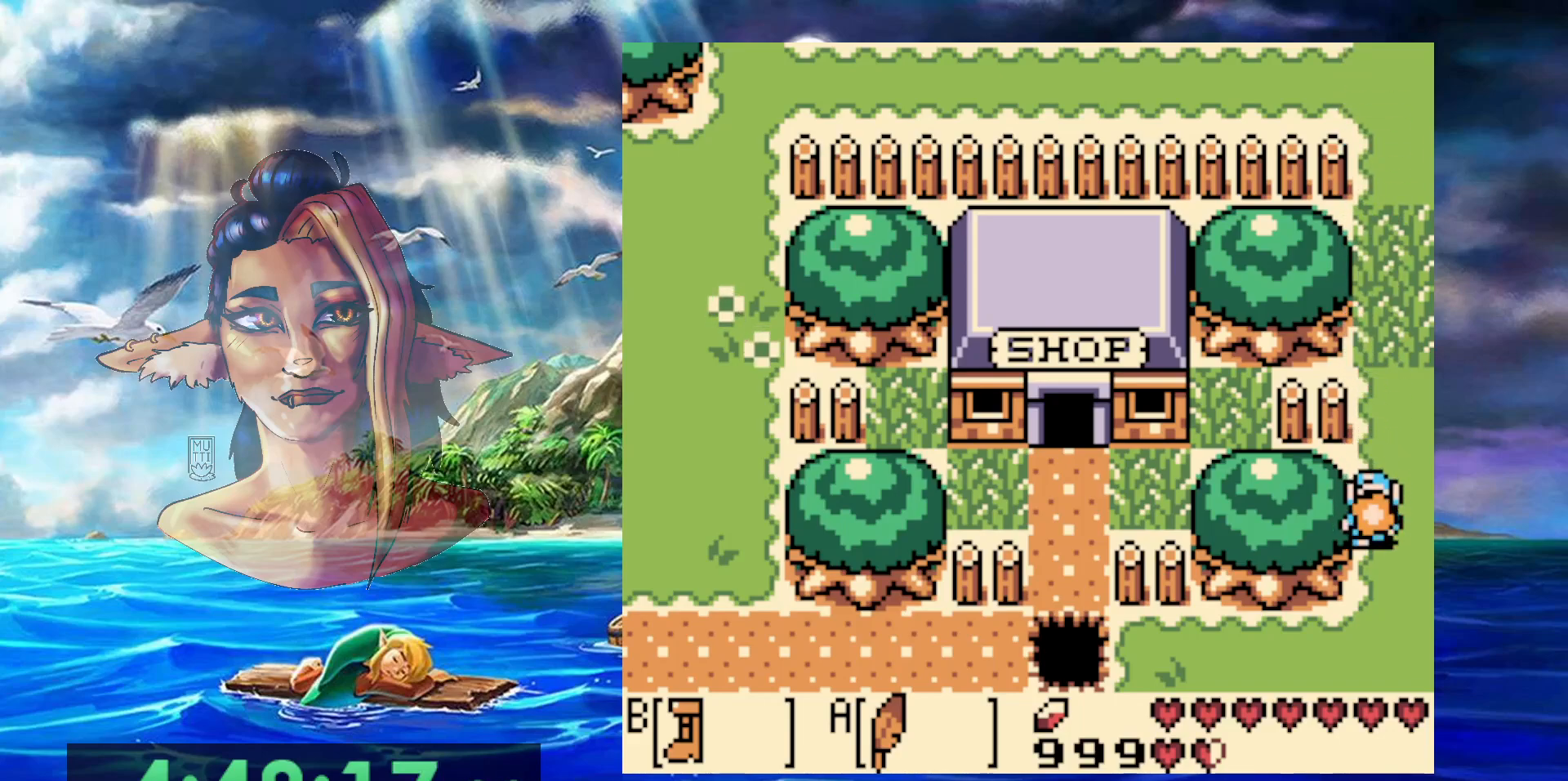
{"buttons": ["B", "DPAD_LEFT"], "events": [[317, "DPAD_LEFT", "down"]]}
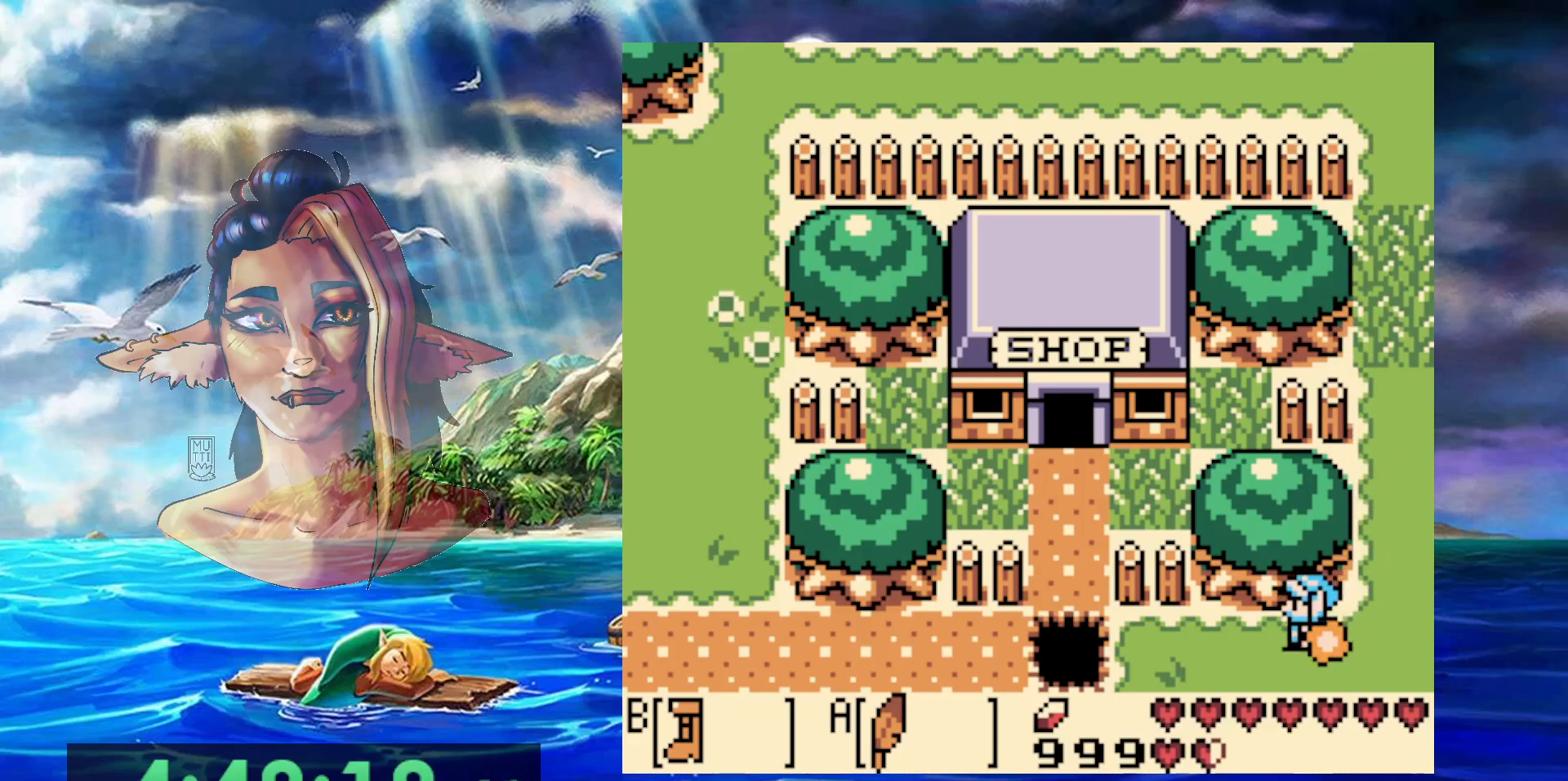
{"buttons": ["A", "B", "DPAD_LEFT"], "events": [[383, "A", "down"]]}
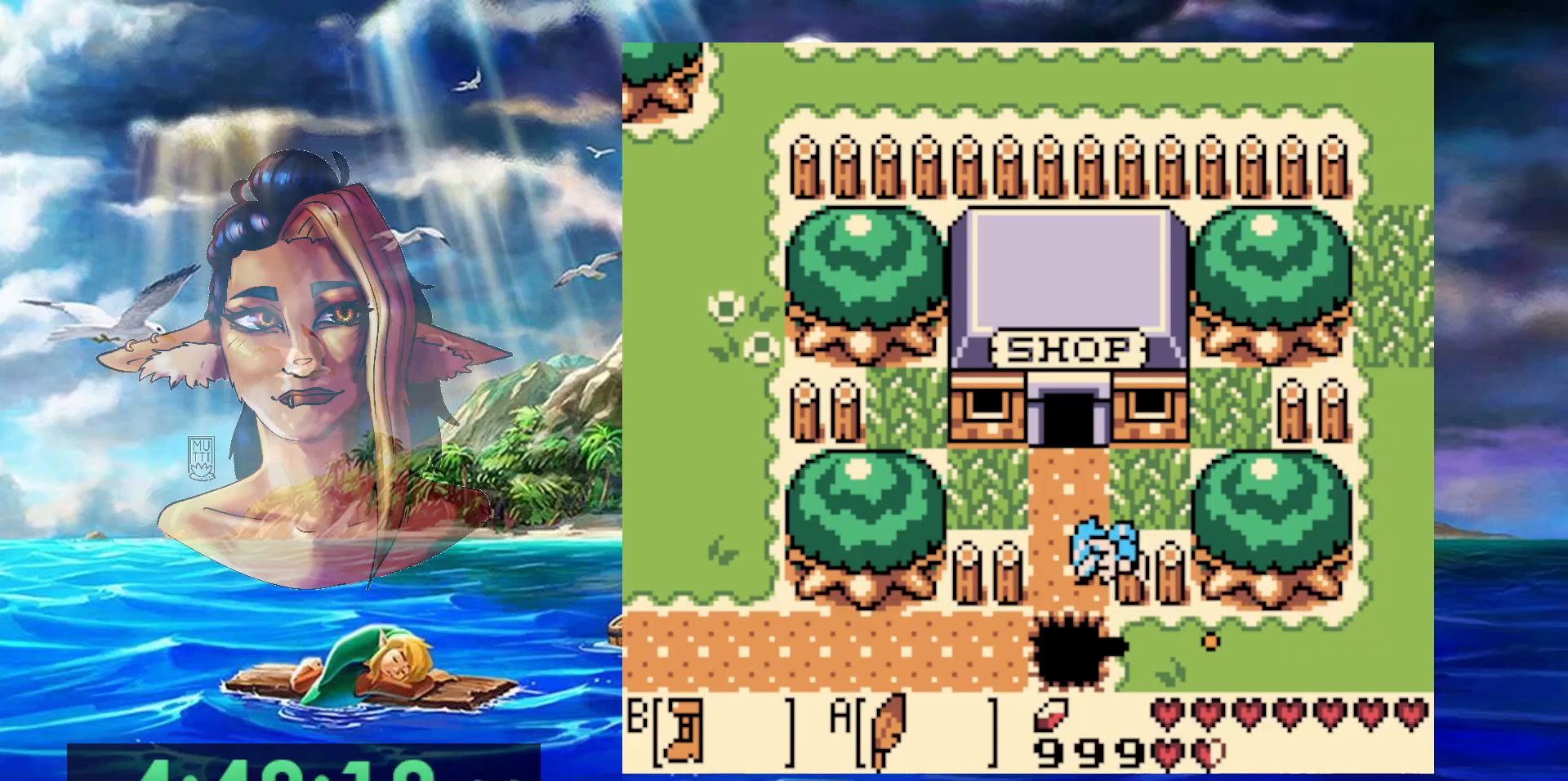
{"buttons": ["B", "DPAD_LEFT"], "events": [[50, "A", "up"]]}
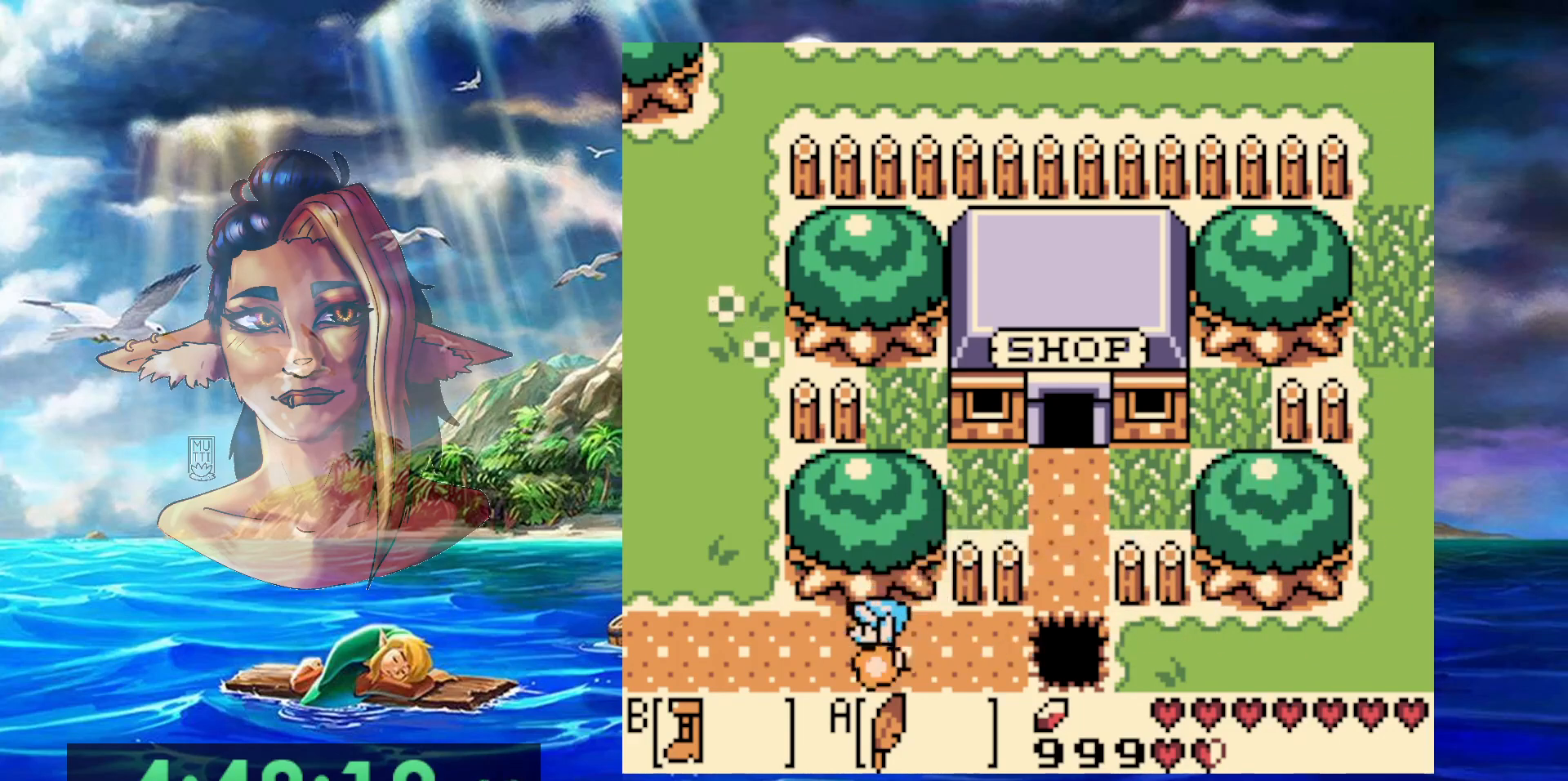
{"buttons": ["B", "DPAD_LEFT"], "events": []}